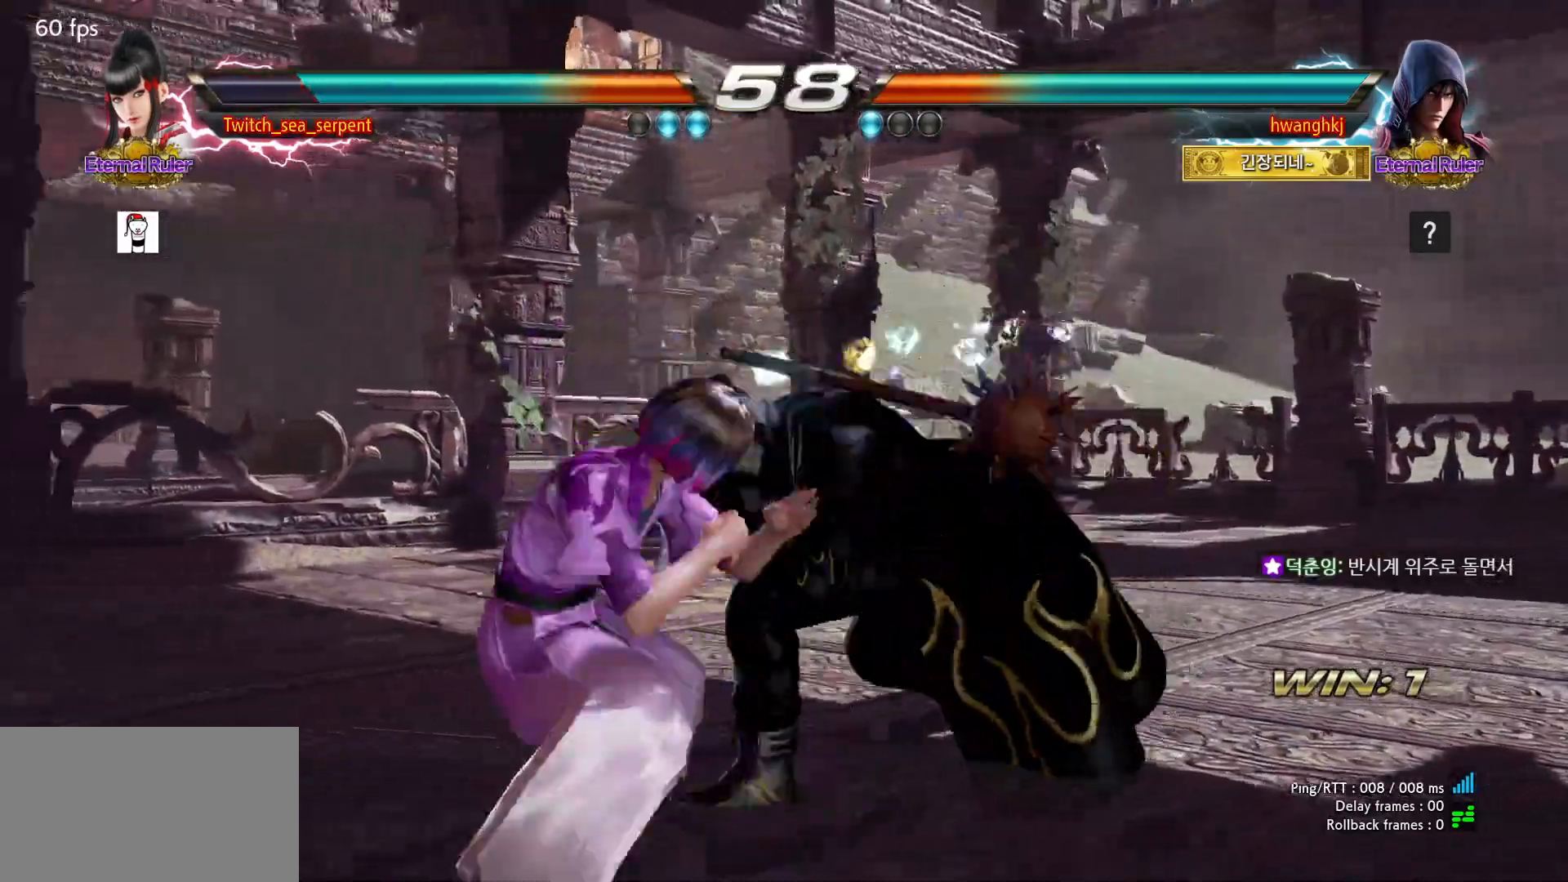
Gameplay with a controller (arcade stick); each line is a JSON object with the inputs held at the frame after it. "events" lists button and stick changes between this image and that frame as [ms after this image, input, new state], when the widget could be followed in between. Not read: L3 R3 Z left_stick.
{"buttons": [], "events": [[400, "SQUARE", "down"], [433, "SQUARE", "up"]]}
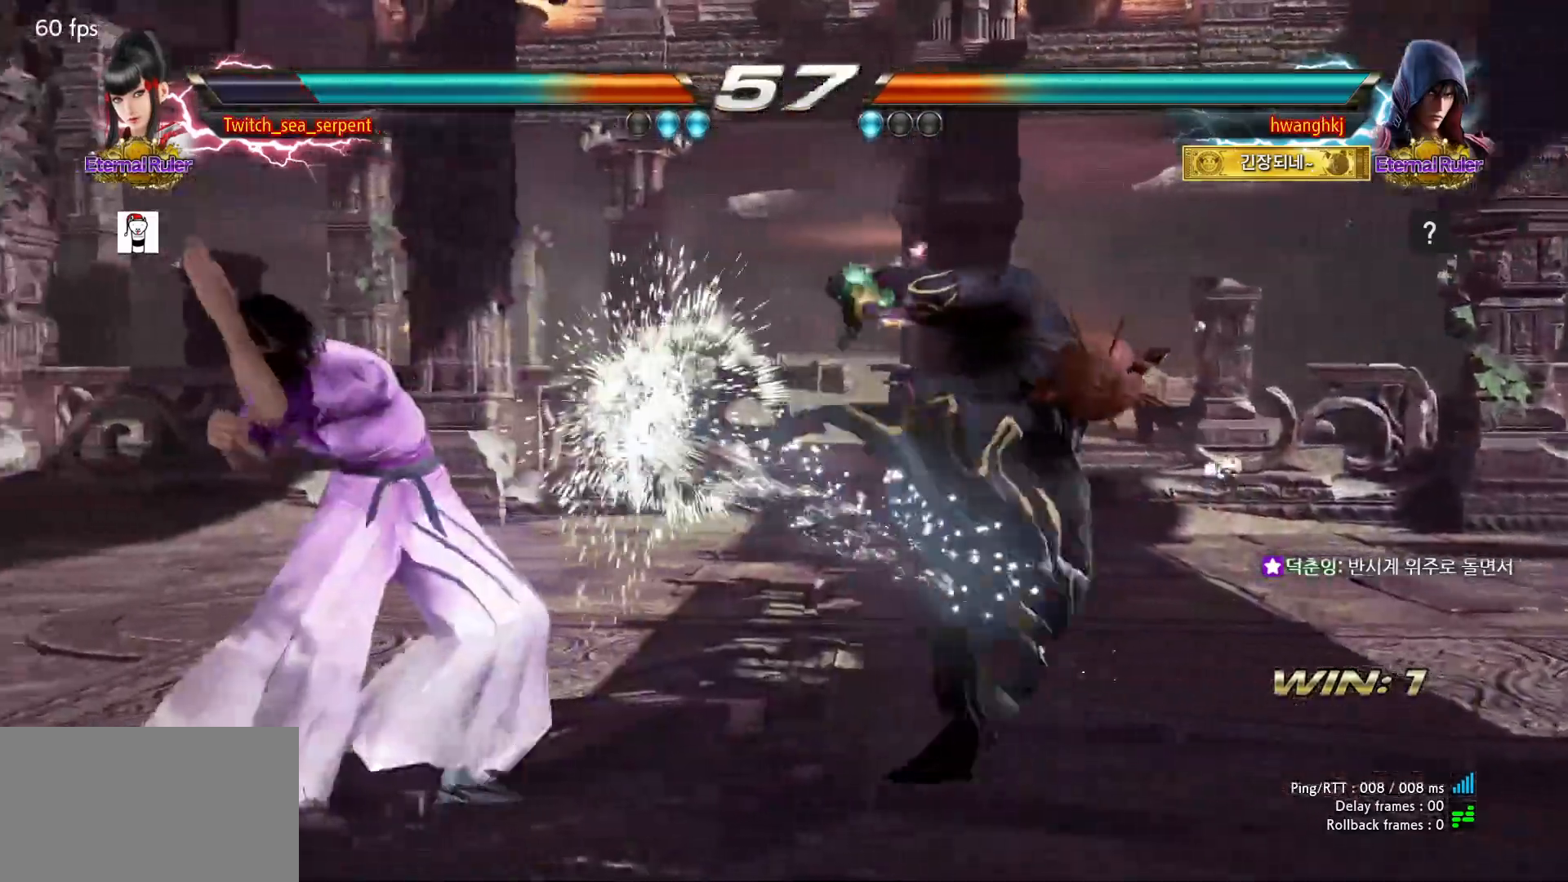
{"buttons": ["SQUARE"], "events": [[33, "SQUARE", "down"], [100, "SQUARE", "up"], [150, "SQUARE", "down"], [217, "SQUARE", "up"], [283, "SQUARE", "down"], [383, "SQUARE", "up"], [433, "SQUARE", "down"]]}
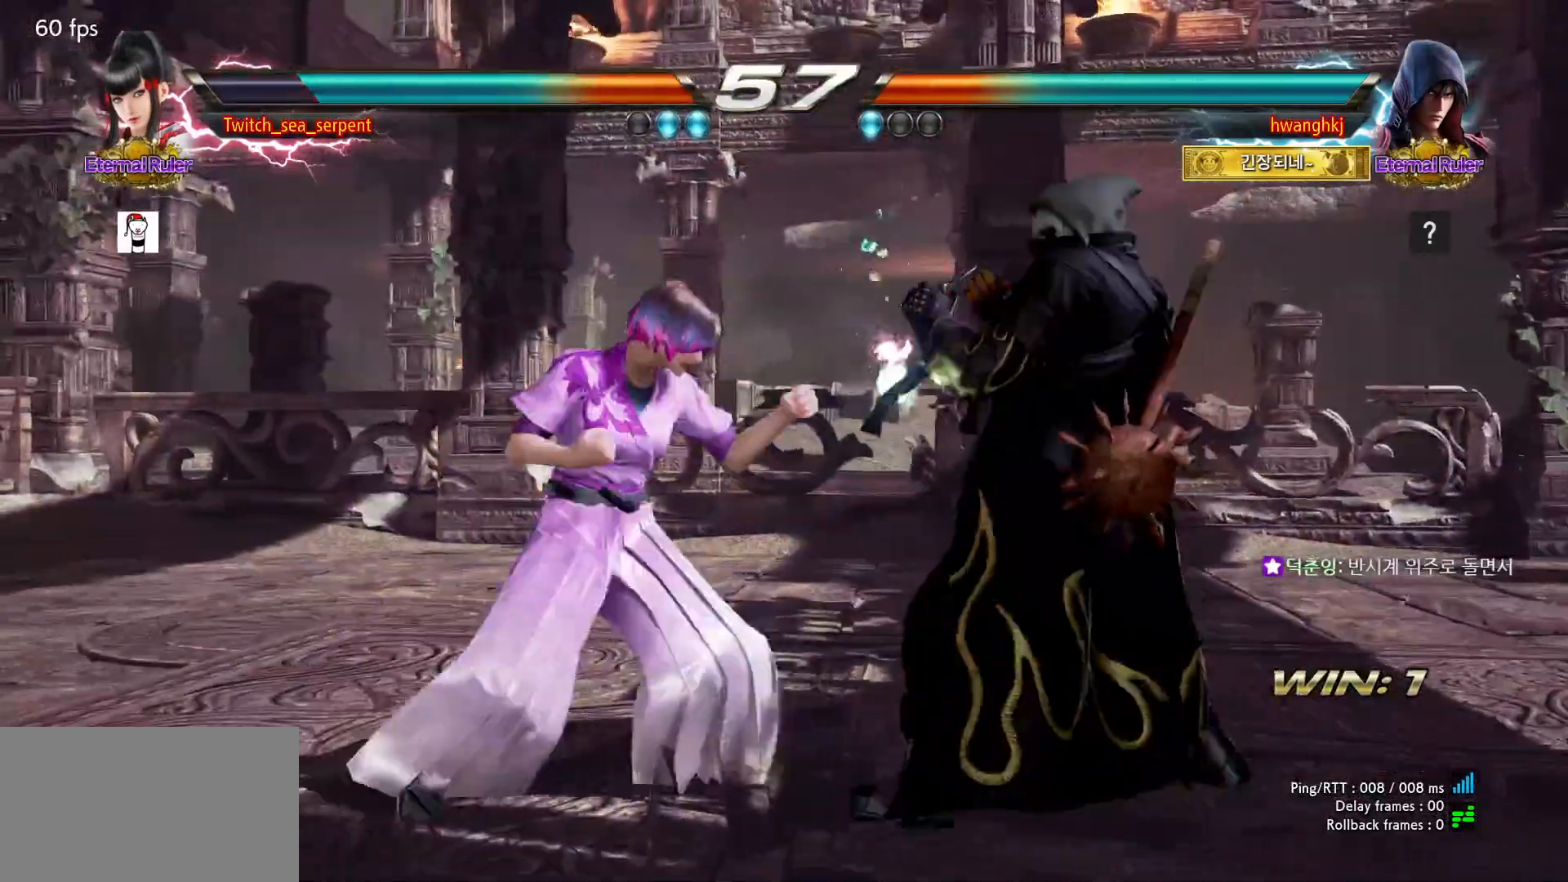
{"buttons": [], "events": [[67, "SQUARE", "up"]]}
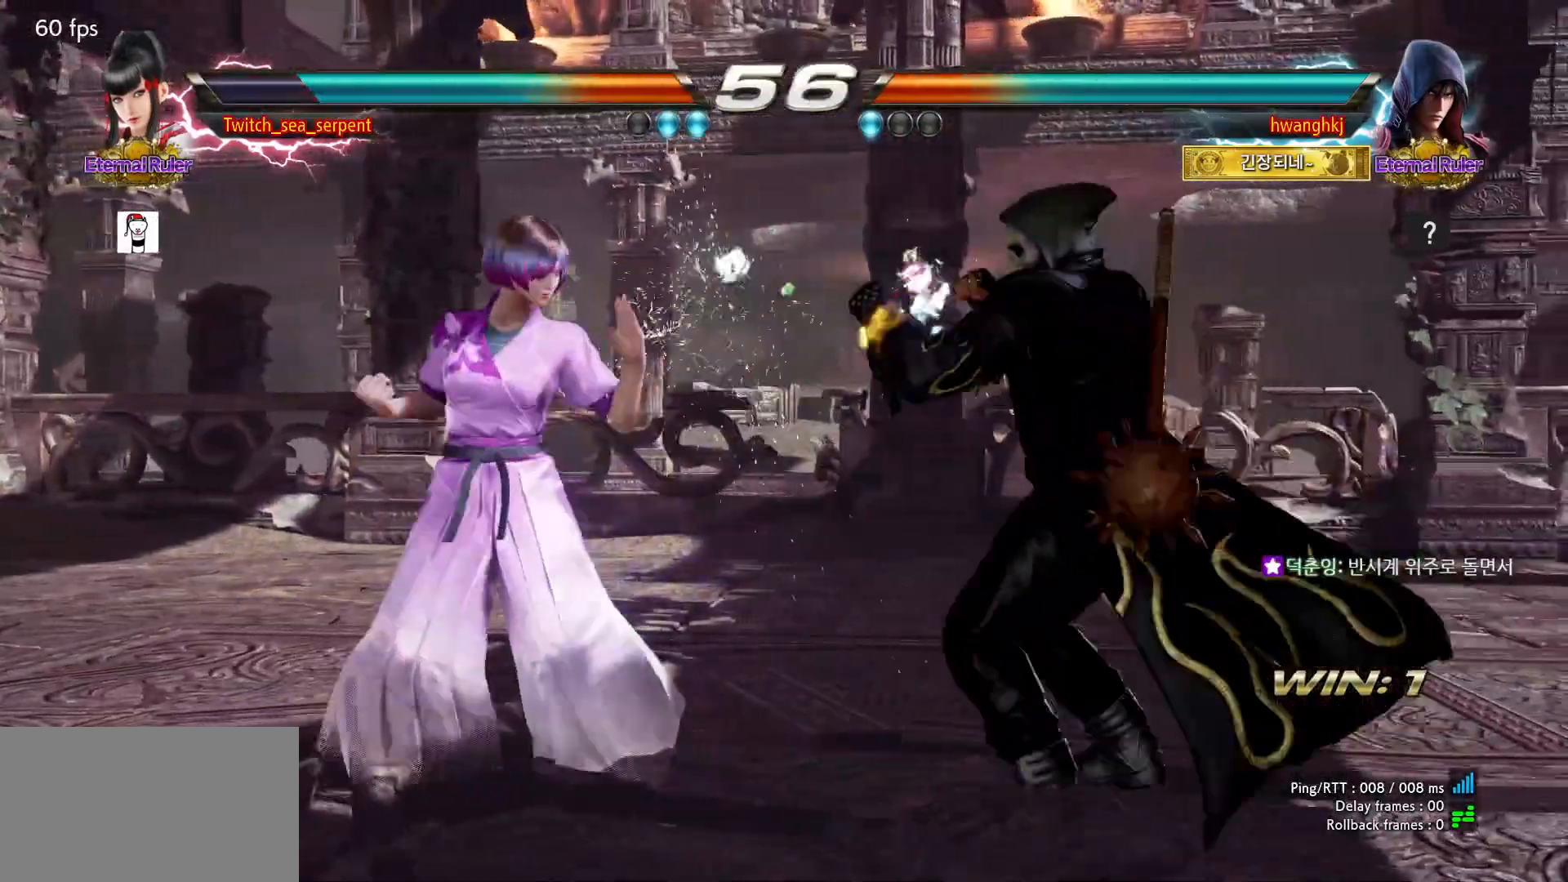
{"buttons": [], "events": []}
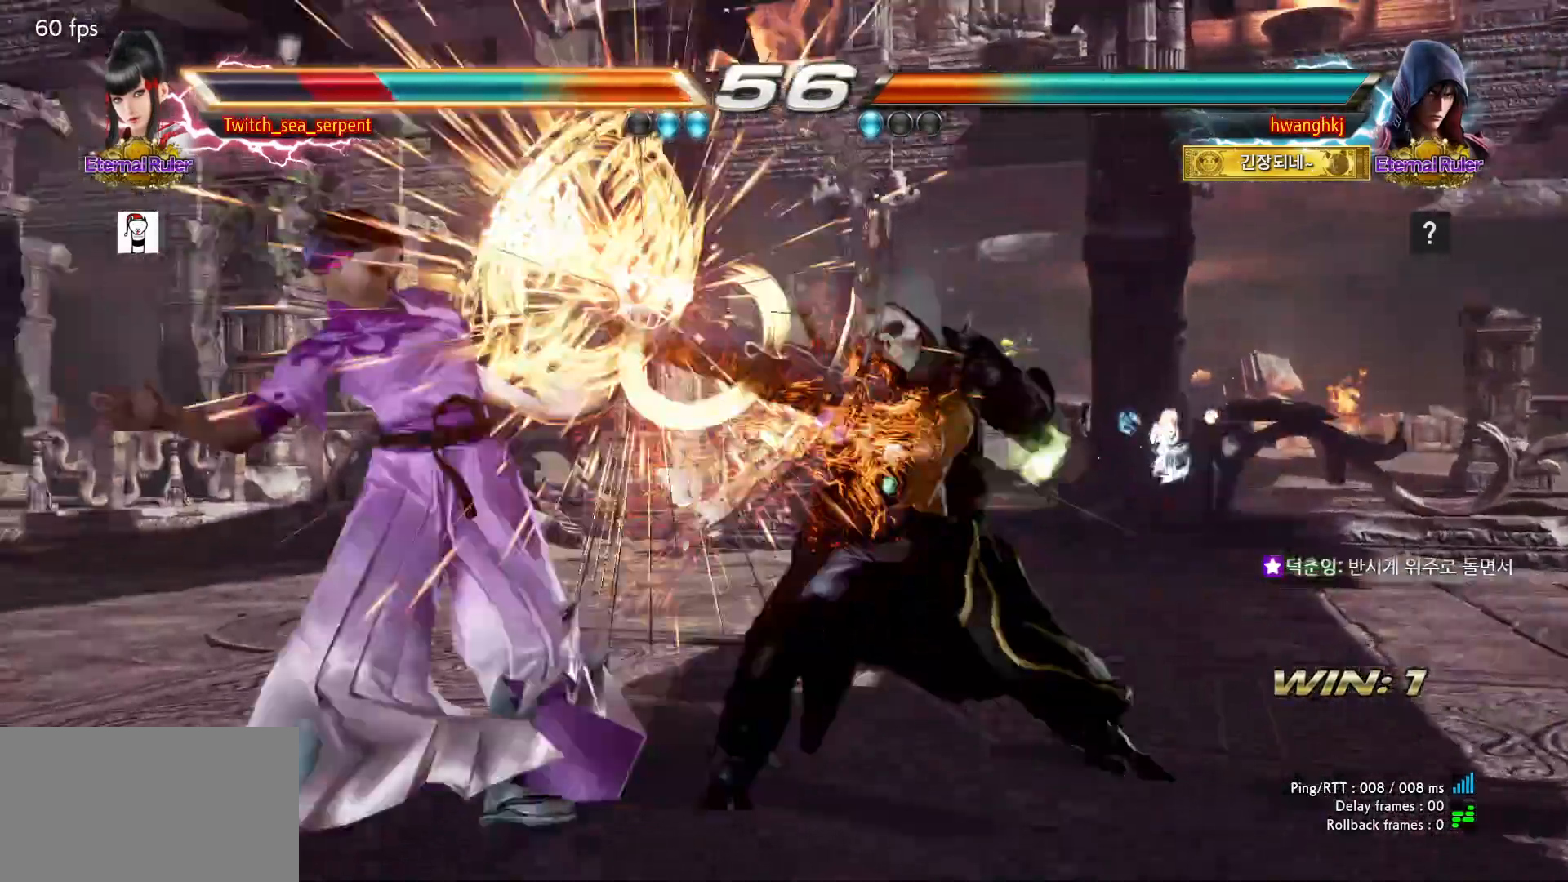
{"buttons": [], "events": []}
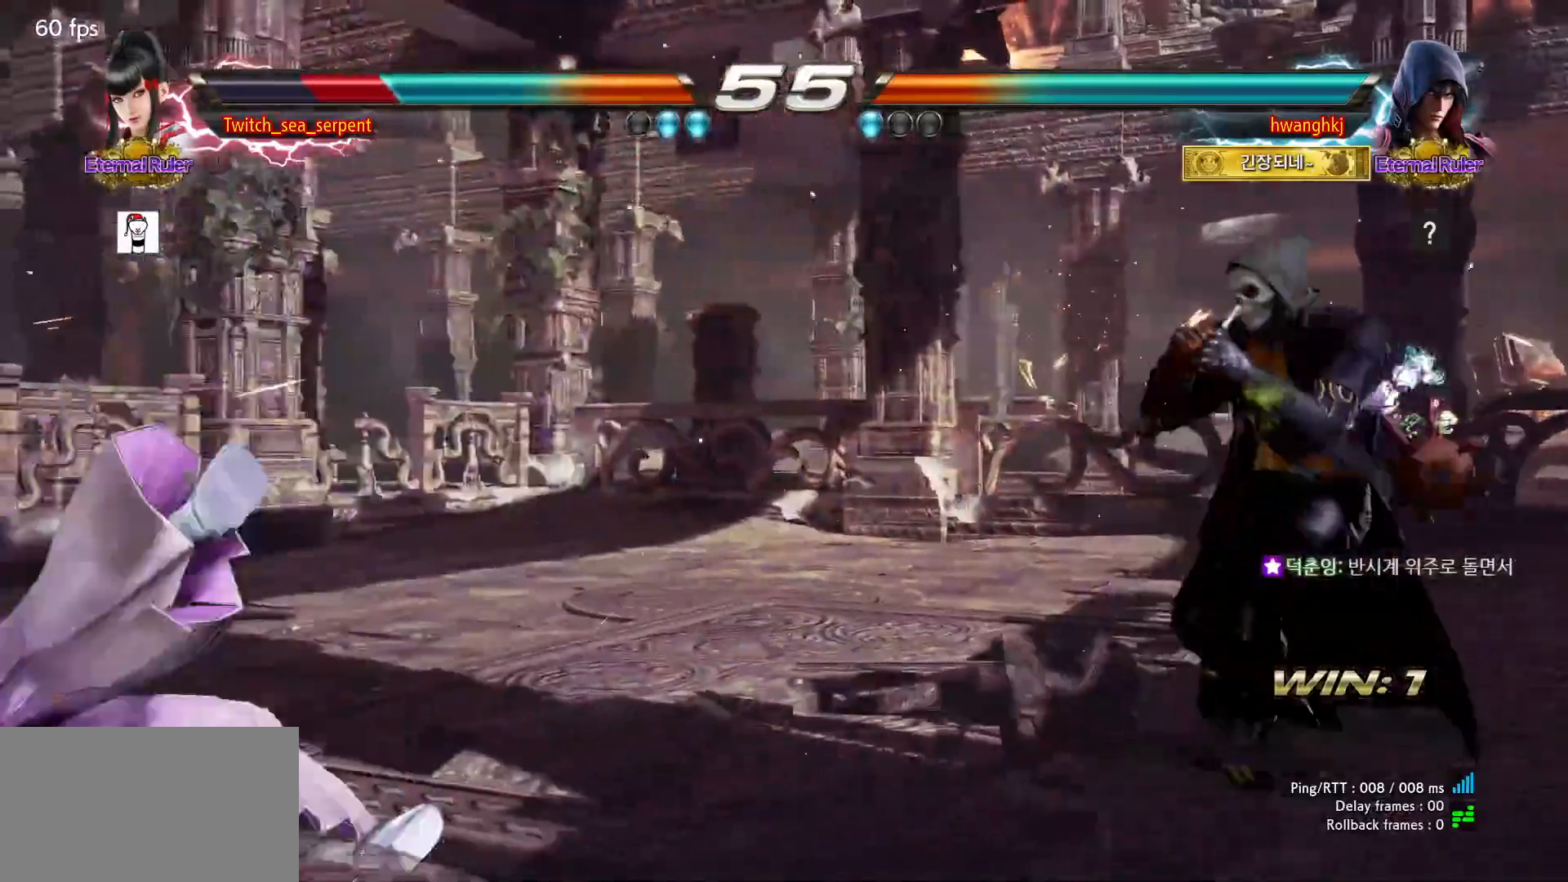
{"buttons": ["SQUARE"], "events": [[283, "SQUARE", "down"], [317, "SQUARE", "up"], [383, "SQUARE", "down"], [400, "SQUARE", "up"], [467, "SQUARE", "down"]]}
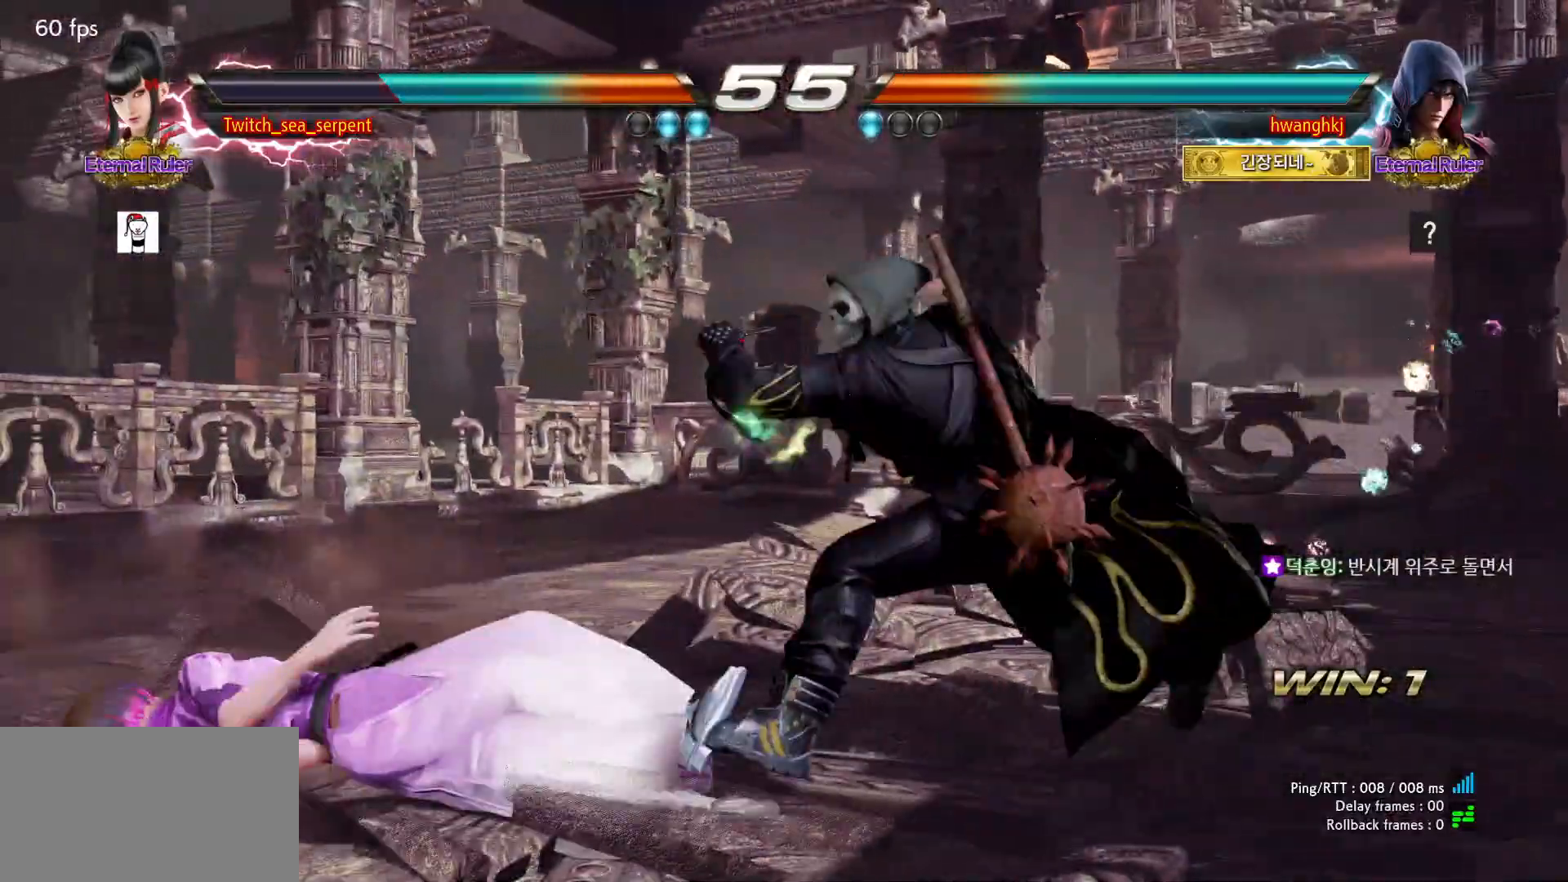
{"buttons": ["CROSS"], "events": [[33, "SQUARE", "up"], [50, "SQUARE", "down"], [133, "SQUARE", "up"], [433, "CROSS", "down"], [450, "CROSS", "up"], [500, "CROSS", "down"]]}
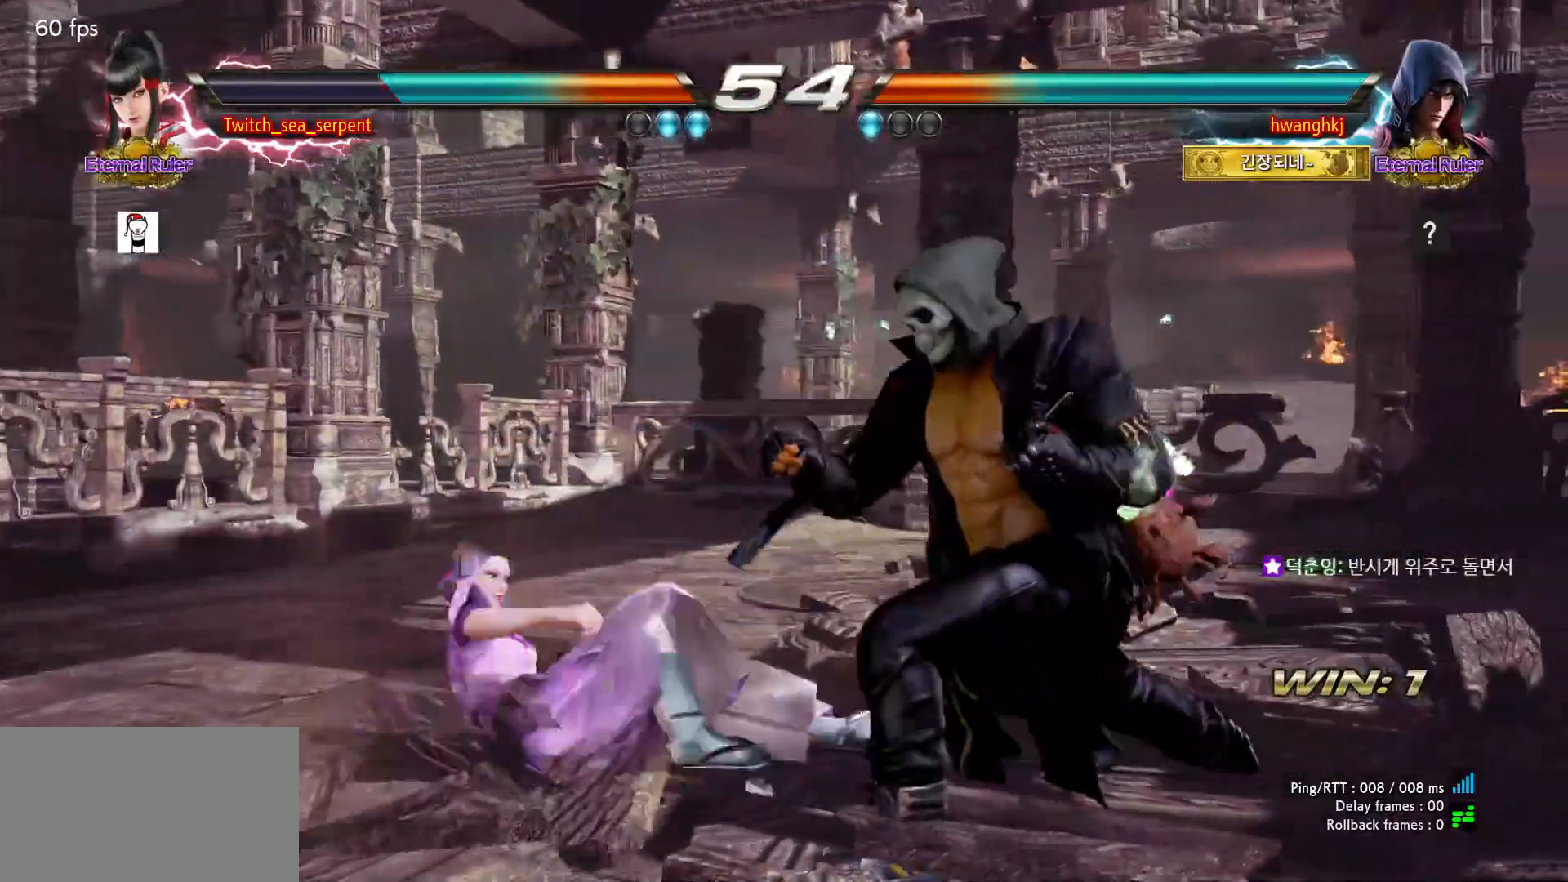
{"buttons": [], "events": [[33, "CROSS", "up"], [100, "CROSS", "down"], [133, "CROSS", "up"], [183, "CROSS", "down"], [250, "CROSS", "up"]]}
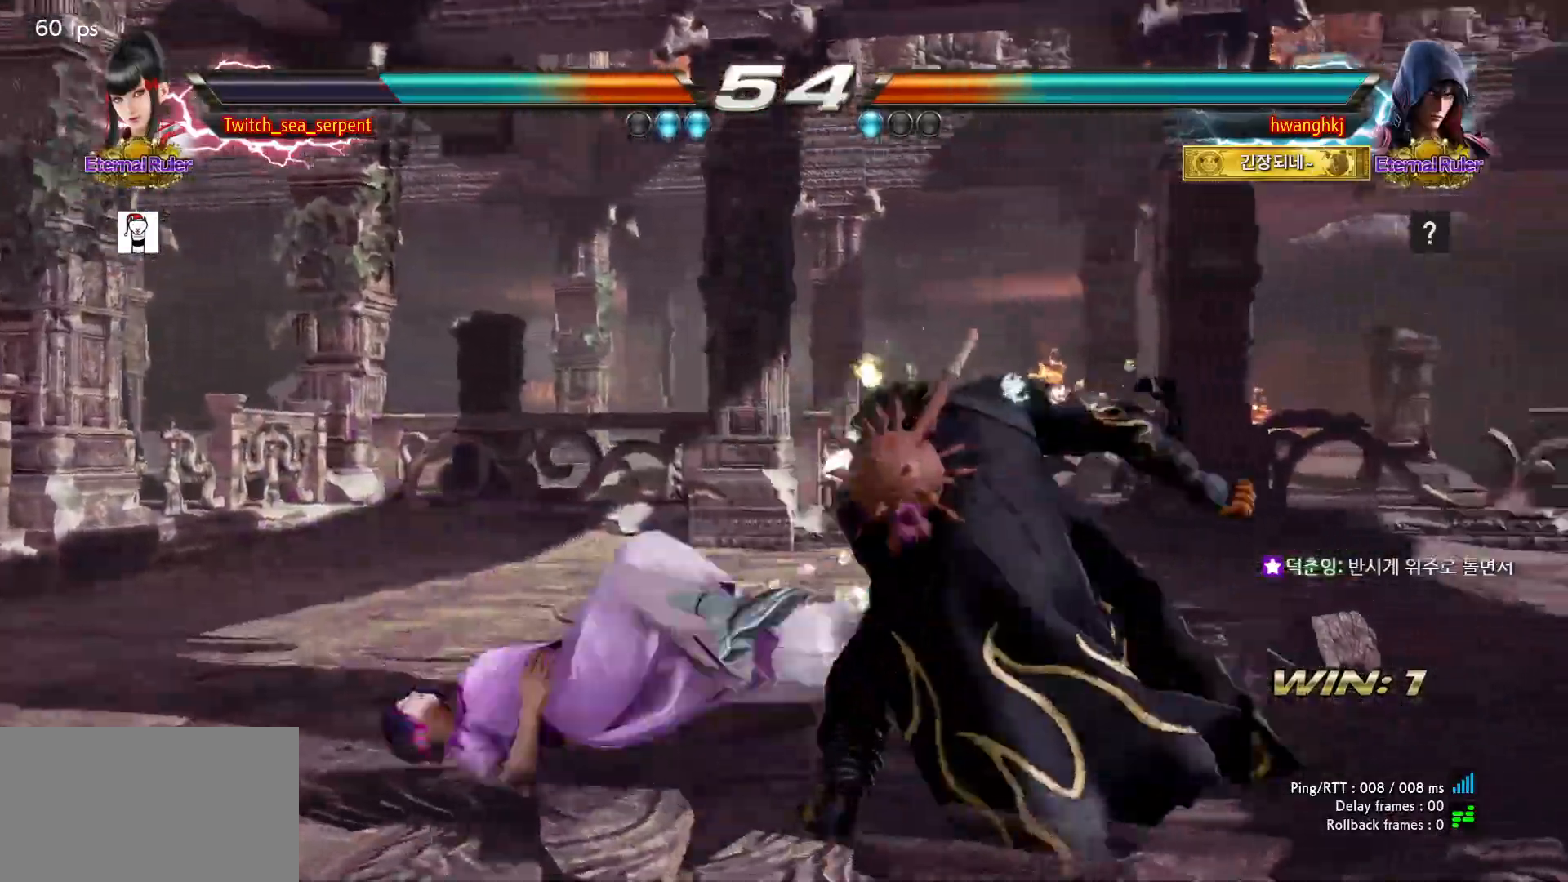
{"buttons": ["SQUARE"], "events": [[367, "SQUARE", "down"], [417, "SQUARE", "up"], [483, "SQUARE", "down"]]}
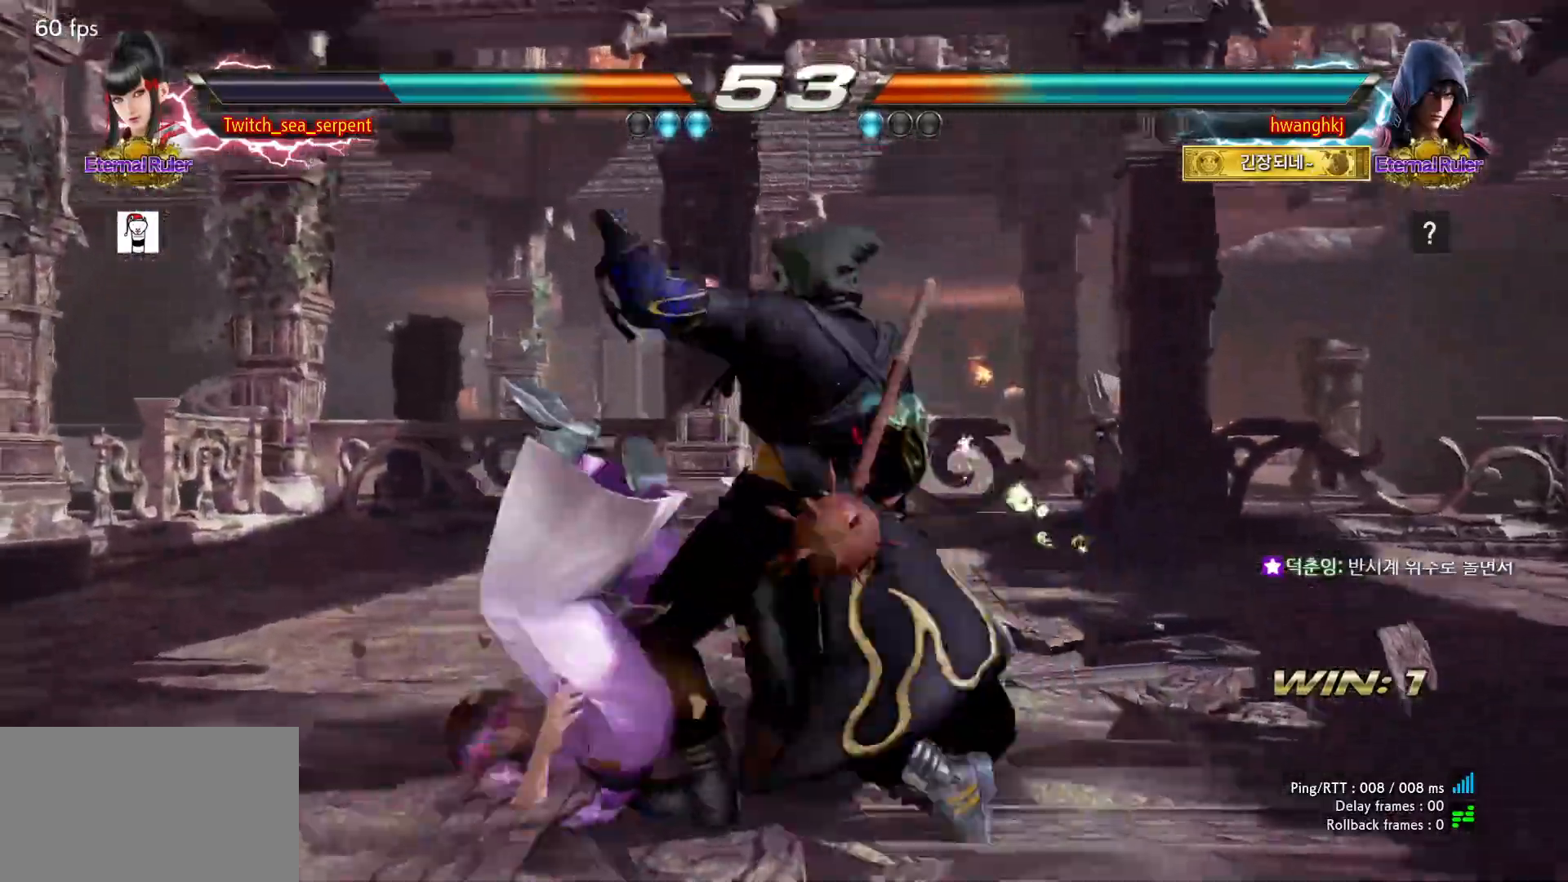
{"buttons": ["SQUARE"], "events": [[50, "SQUARE", "up"], [133, "SQUARE", "down"], [167, "SQUARE", "up"], [250, "SQUARE", "down"], [300, "SQUARE", "up"], [383, "SQUARE", "down"], [417, "SQUARE", "up"], [500, "SQUARE", "down"]]}
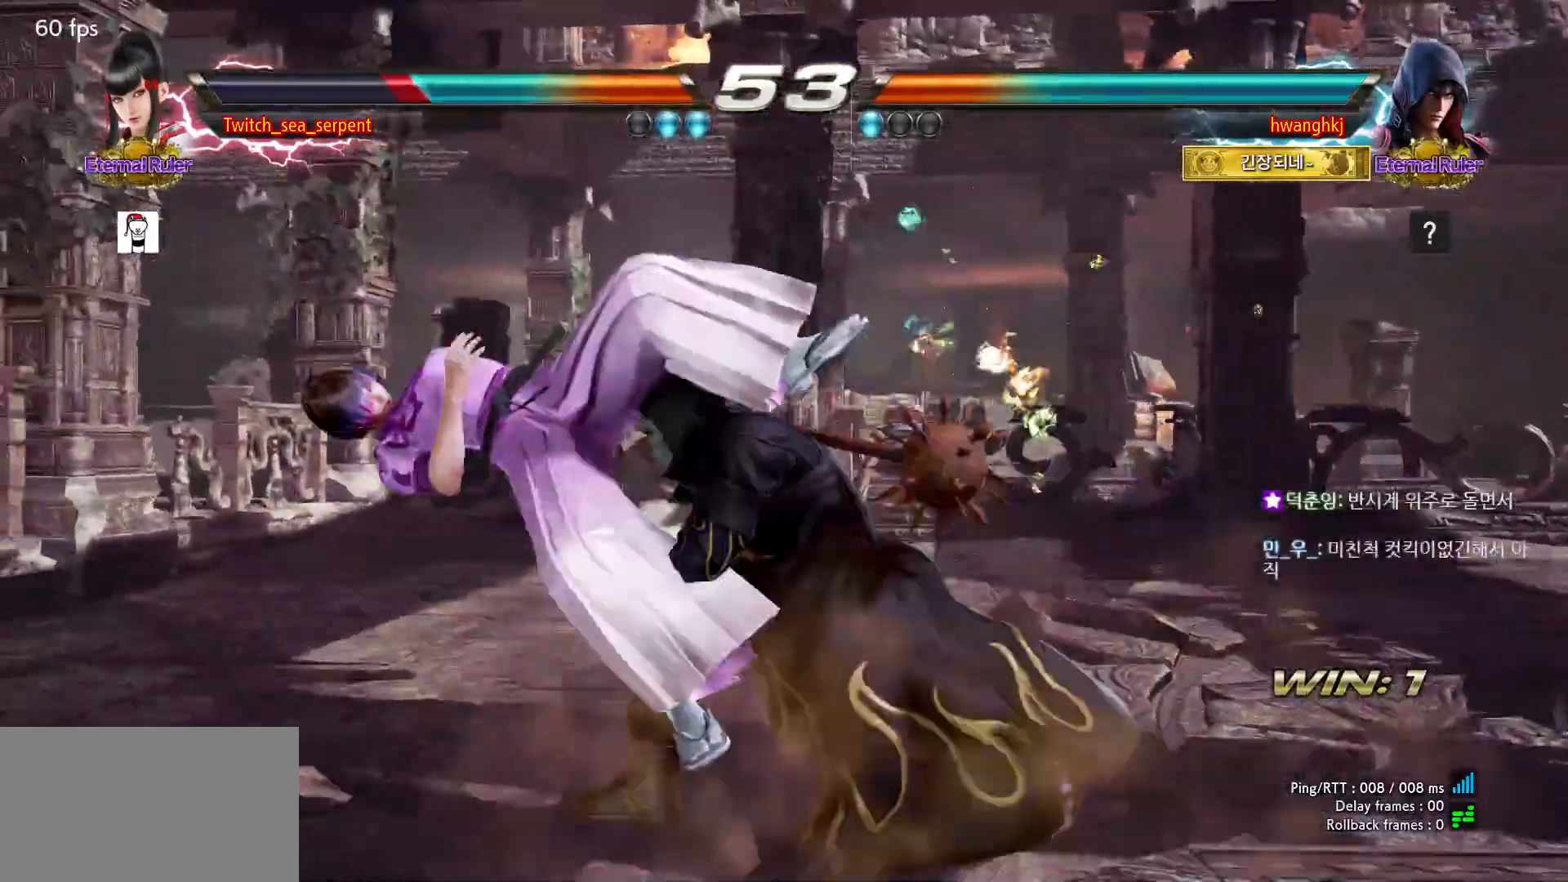
{"buttons": [], "events": [[50, "SQUARE", "up"], [133, "SQUARE", "down"], [183, "SQUARE", "up"], [250, "SQUARE", "down"], [300, "SQUARE", "up"], [400, "SQUARE", "down"], [450, "SQUARE", "up"]]}
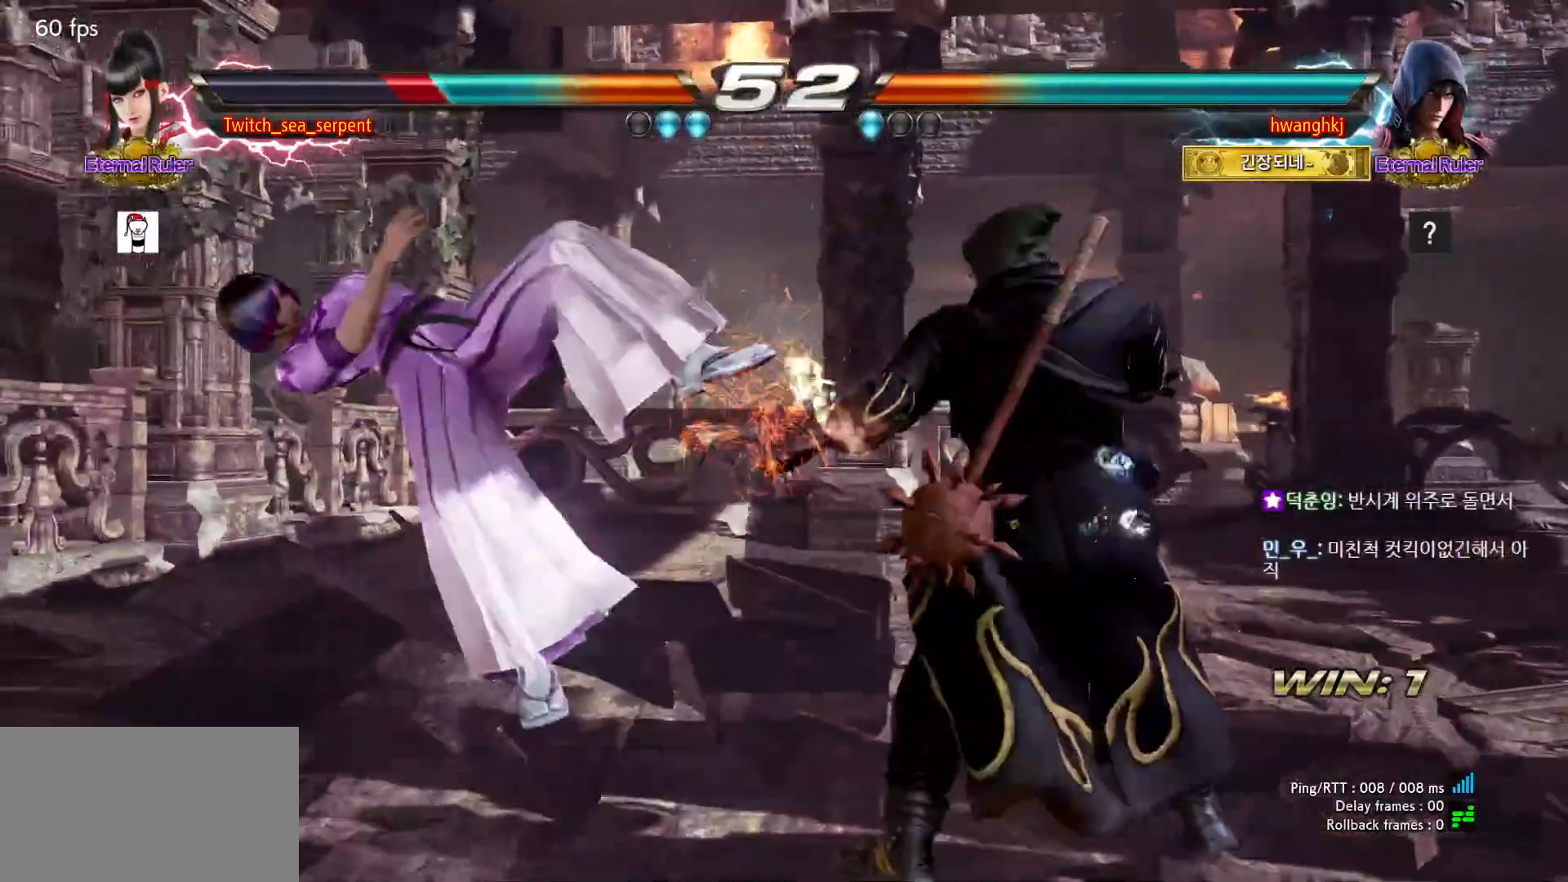
{"buttons": [], "events": [[17, "SQUARE", "down"], [50, "SQUARE", "up"], [133, "SQUARE", "down"], [183, "SQUARE", "up"], [233, "SQUARE", "down"], [317, "SQUARE", "up"]]}
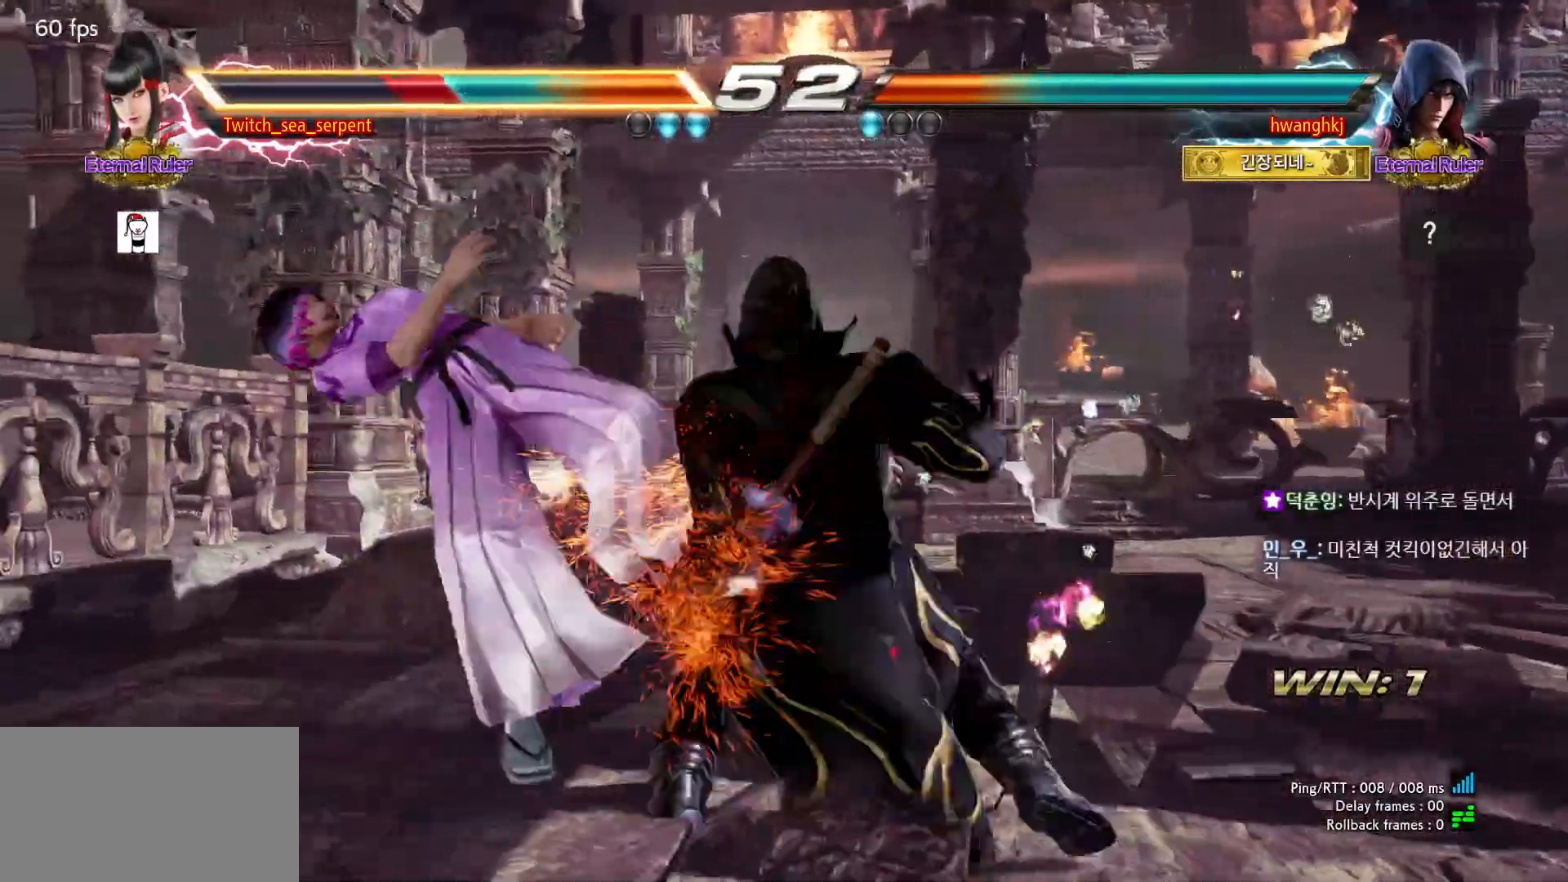
{"buttons": [], "events": []}
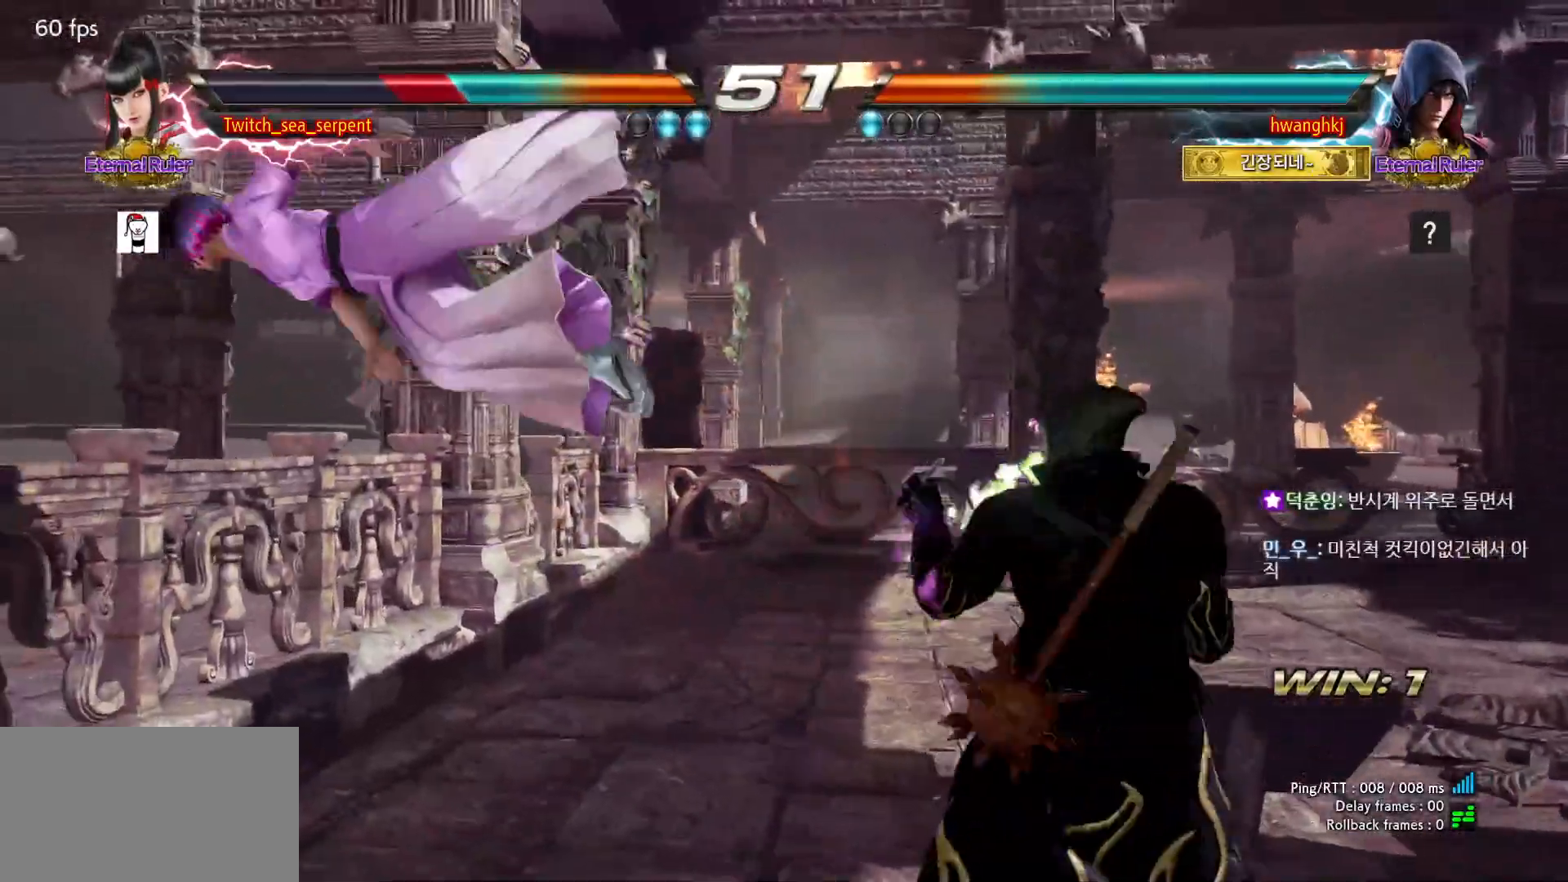
{"buttons": [], "events": [[17, "SQUARE", "down"], [67, "SQUARE", "up"], [150, "SQUARE", "down"], [200, "SQUARE", "up"], [300, "SQUARE", "down"], [350, "SQUARE", "up"], [417, "SQUARE", "down"], [467, "SQUARE", "up"]]}
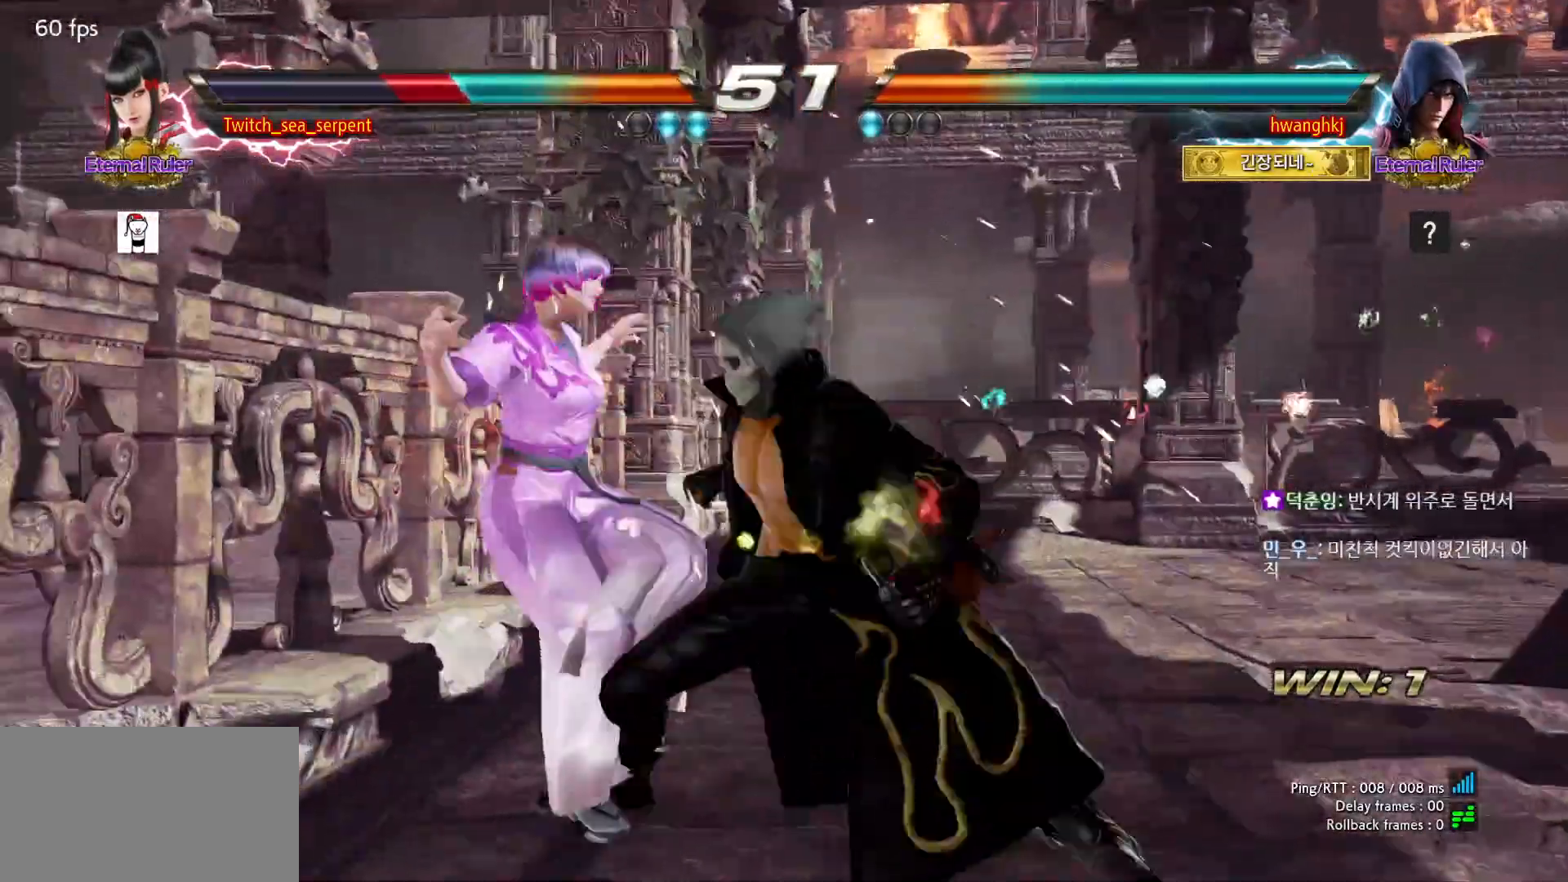
{"buttons": ["SQUARE"], "events": [[50, "SQUARE", "down"], [100, "SQUARE", "up"], [200, "SQUARE", "down"], [233, "SQUARE", "up"], [333, "SQUARE", "down"], [400, "SQUARE", "up"], [467, "SQUARE", "down"]]}
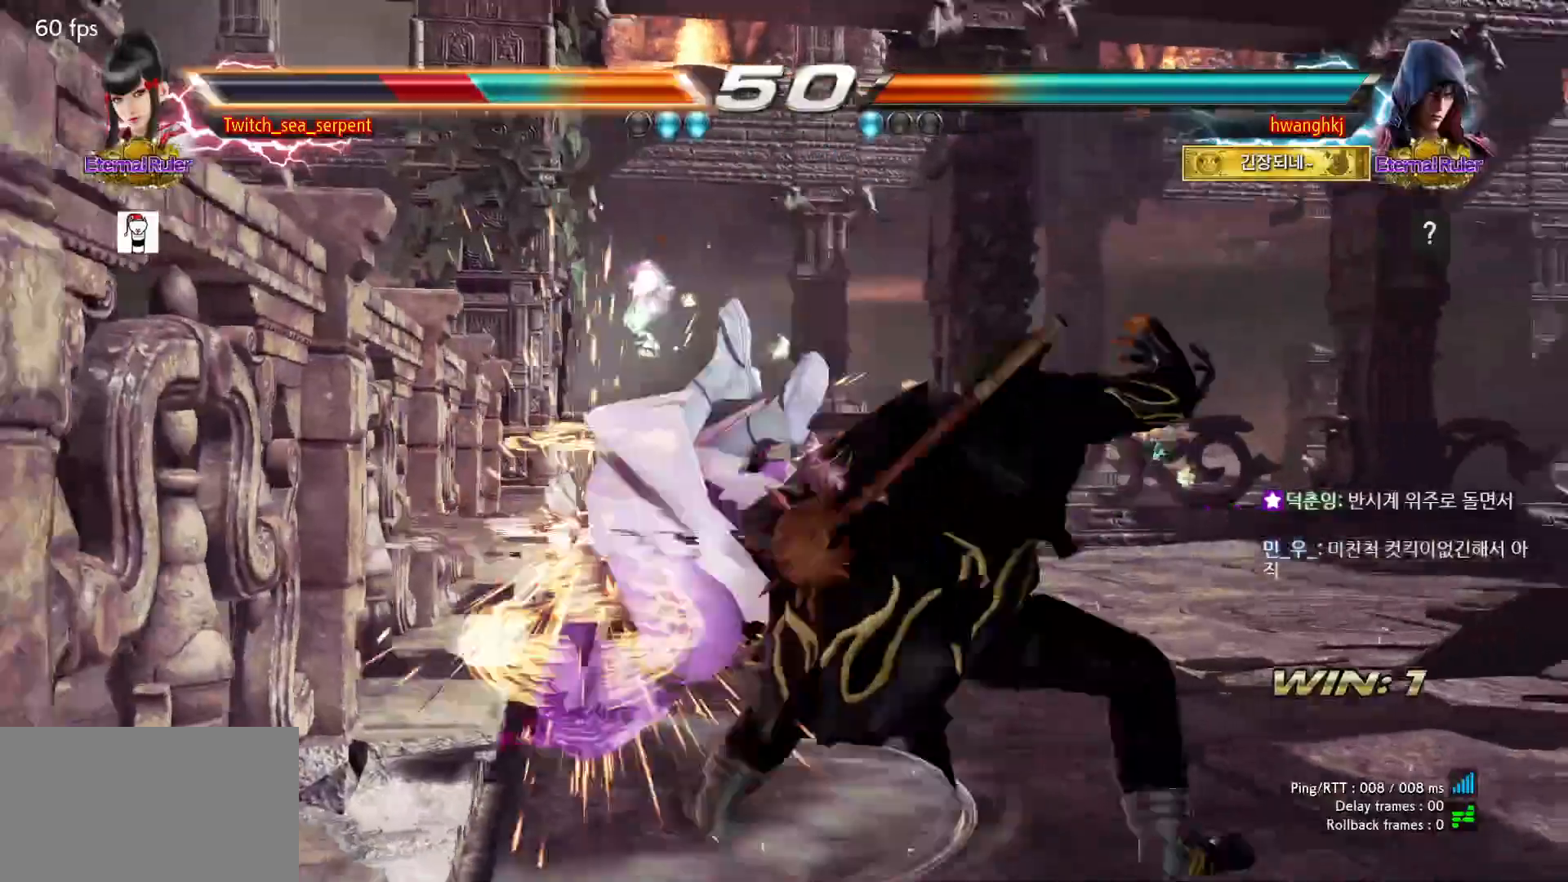
{"buttons": []}
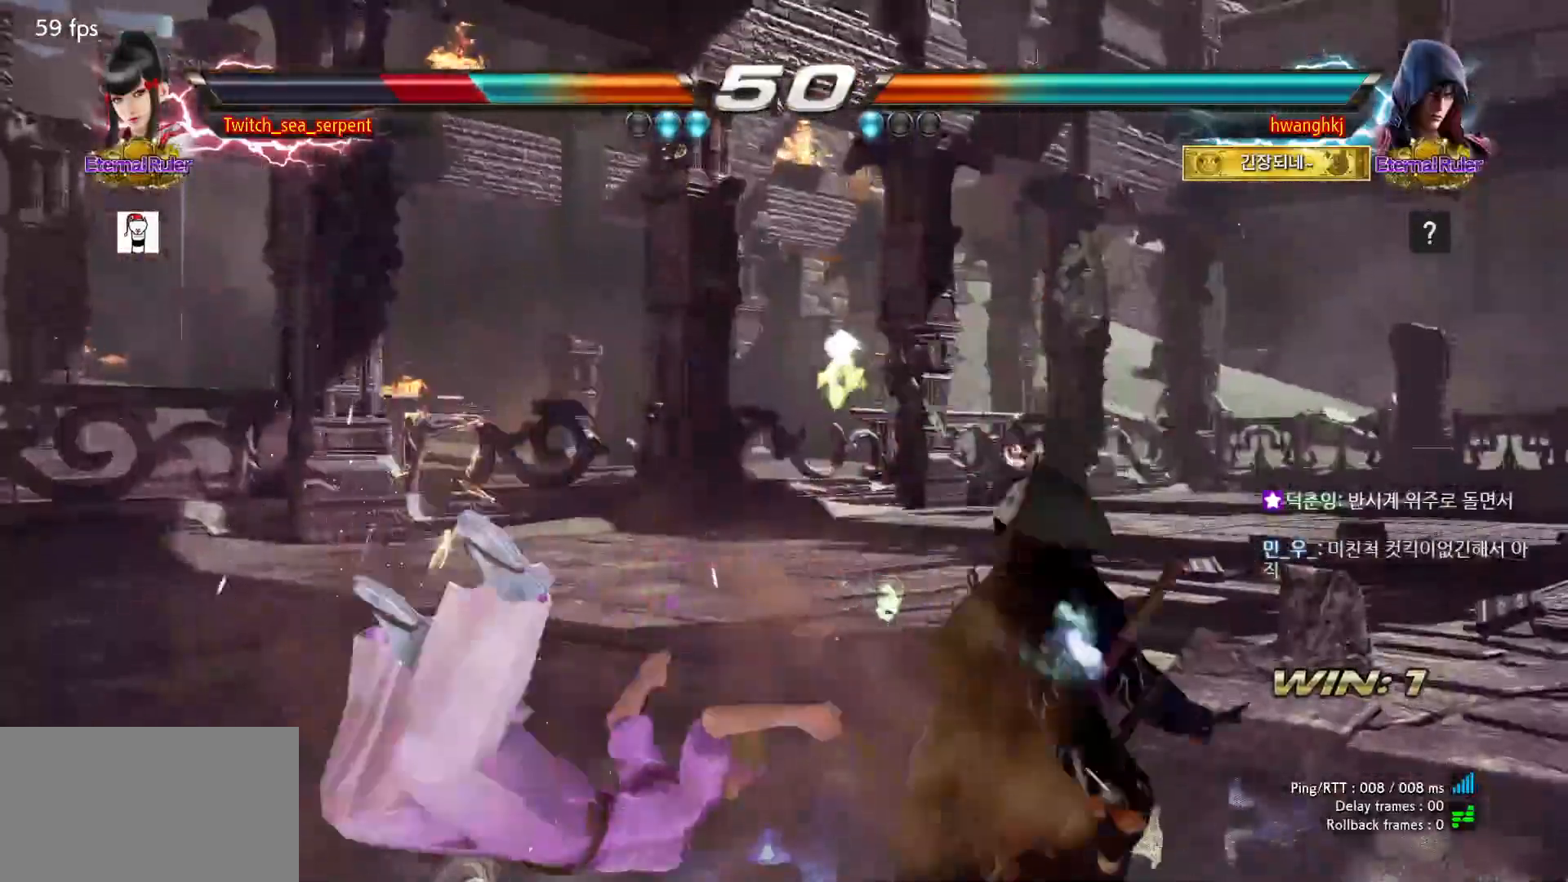
{"buttons": ["SQUARE"], "events": [[17, "SQUARE", "down"], [67, "SQUARE", "up"], [150, "SQUARE", "down"], [233, "SQUARE", "up"], [283, "SQUARE", "down"], [333, "SQUARE", "up"], [450, "SQUARE", "down"]]}
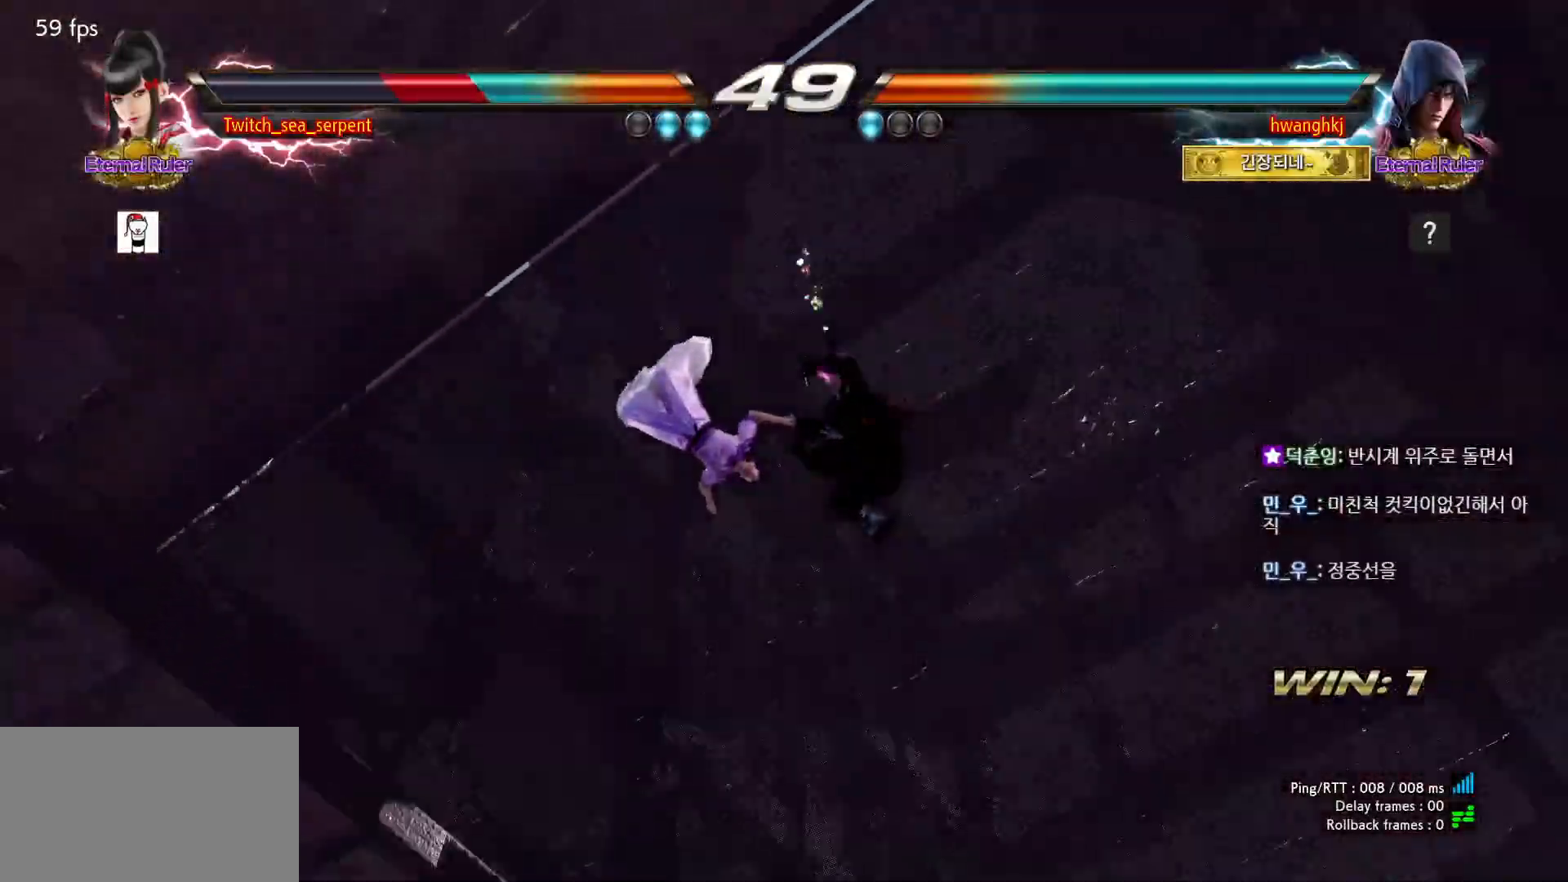
{"buttons": ["SQUARE"], "events": [[17, "SQUARE", "up"], [67, "SQUARE", "down"], [117, "SQUARE", "up"], [217, "SQUARE", "down"], [300, "SQUARE", "up"], [350, "SQUARE", "down"], [400, "SQUARE", "up"], [500, "SQUARE", "down"]]}
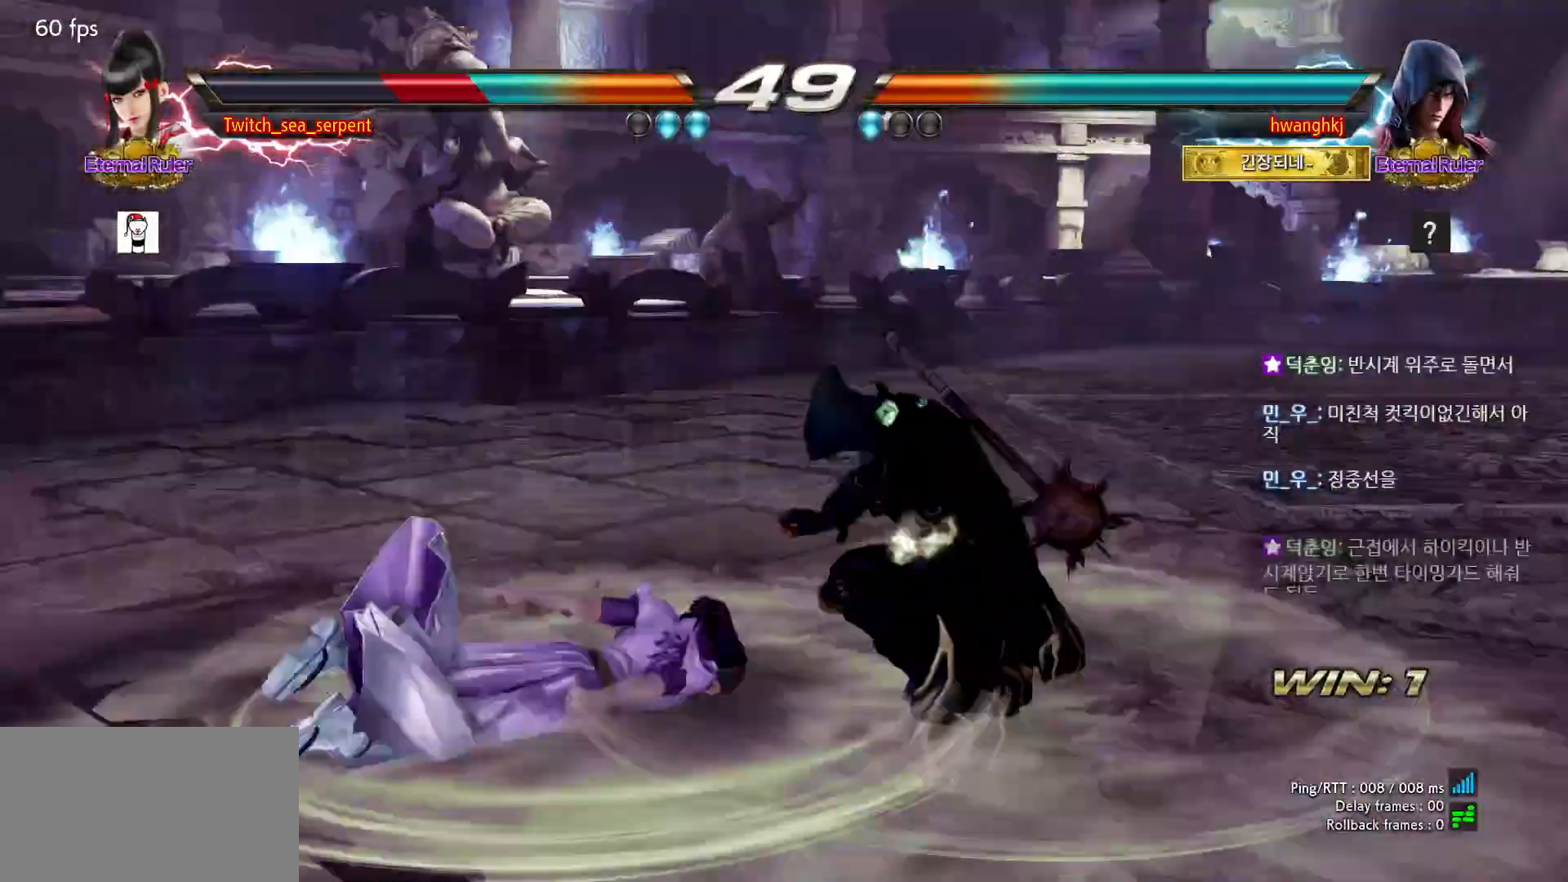
{"buttons": [], "events": [[67, "SQUARE", "up"], [117, "SQUARE", "down"], [167, "SQUARE", "up"], [267, "SQUARE", "down"], [317, "SQUARE", "up"], [383, "SQUARE", "down"], [433, "SQUARE", "up"]]}
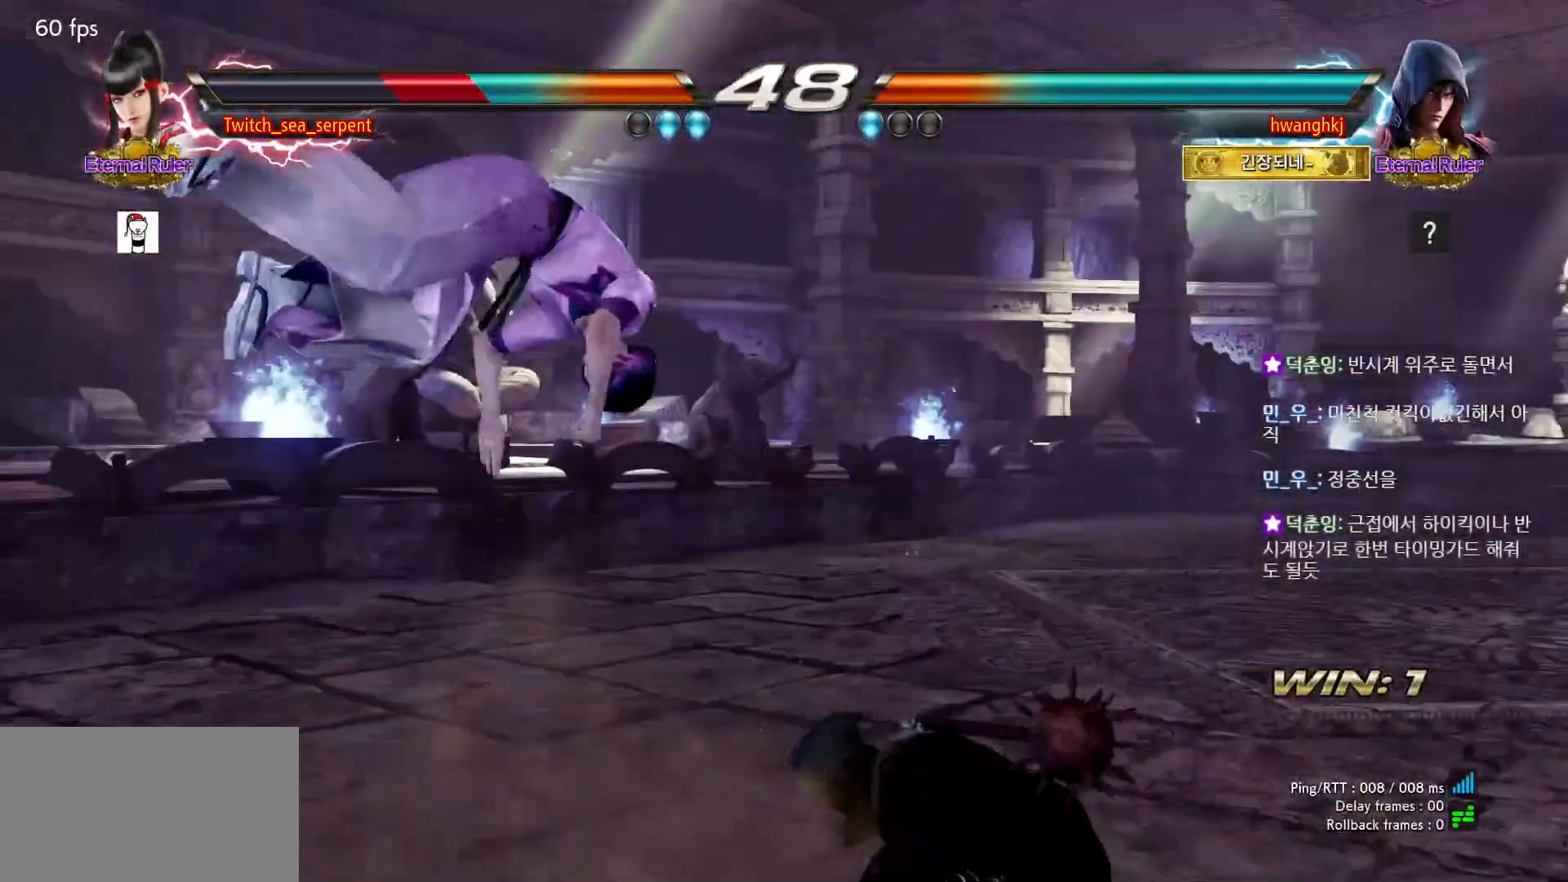
{"buttons": ["SQUARE"], "events": [[33, "SQUARE", "down"], [100, "SQUARE", "up"], [150, "SQUARE", "down"], [233, "SQUARE", "up"], [350, "SQUARE", "down"], [383, "SQUARE", "up"], [467, "SQUARE", "down"]]}
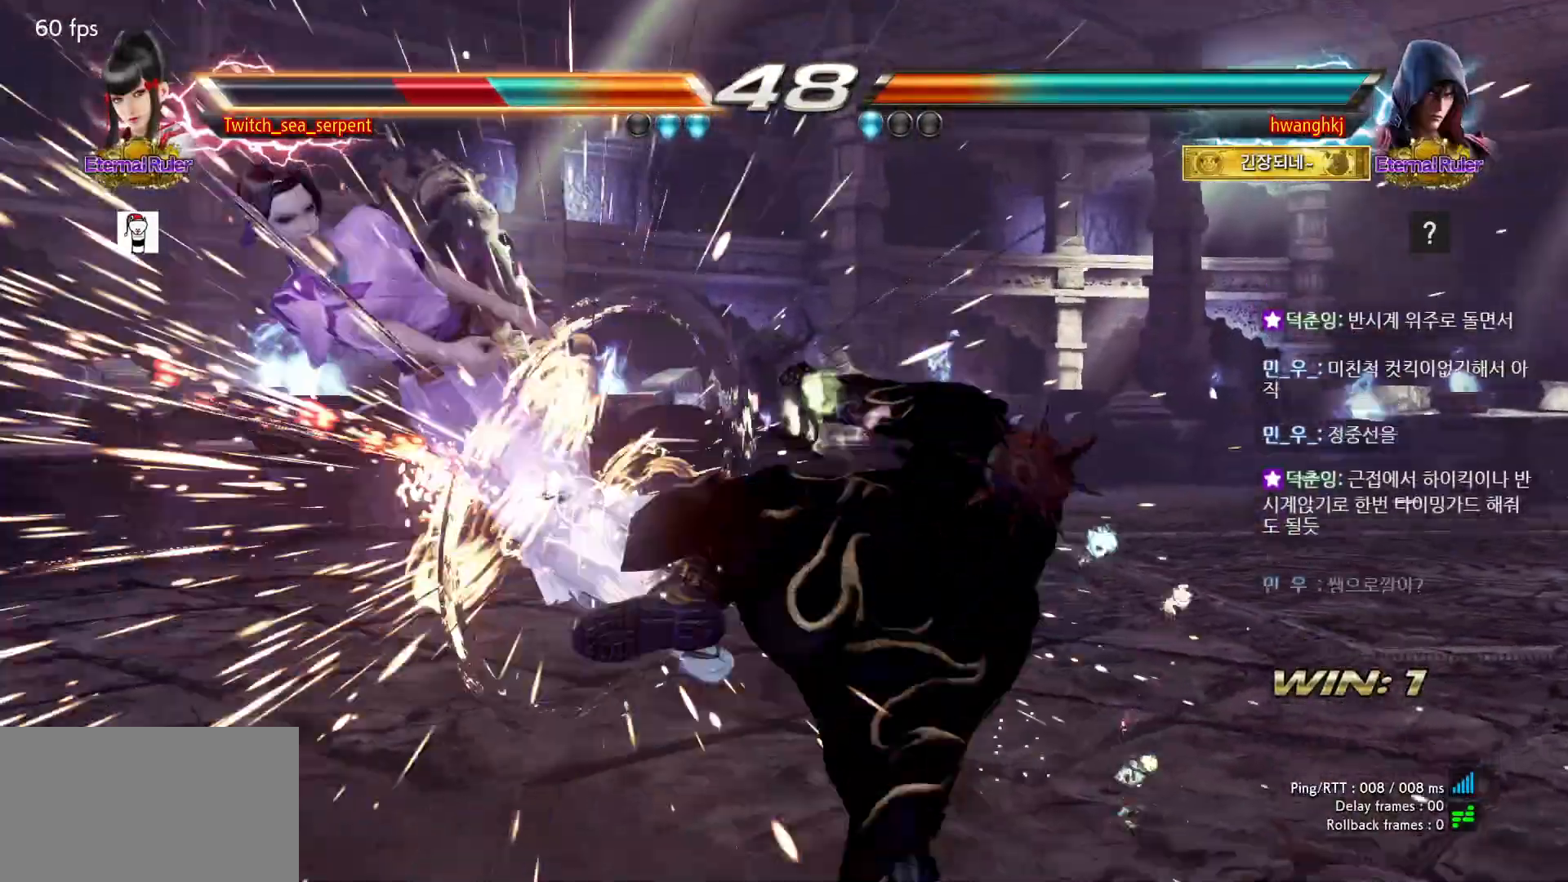
{"buttons": [], "events": [[17, "SQUARE", "up"], [100, "SQUARE", "down"], [183, "SQUARE", "up"], [250, "SQUARE", "down"], [317, "SQUARE", "up"], [400, "SQUARE", "down"], [467, "SQUARE", "up"]]}
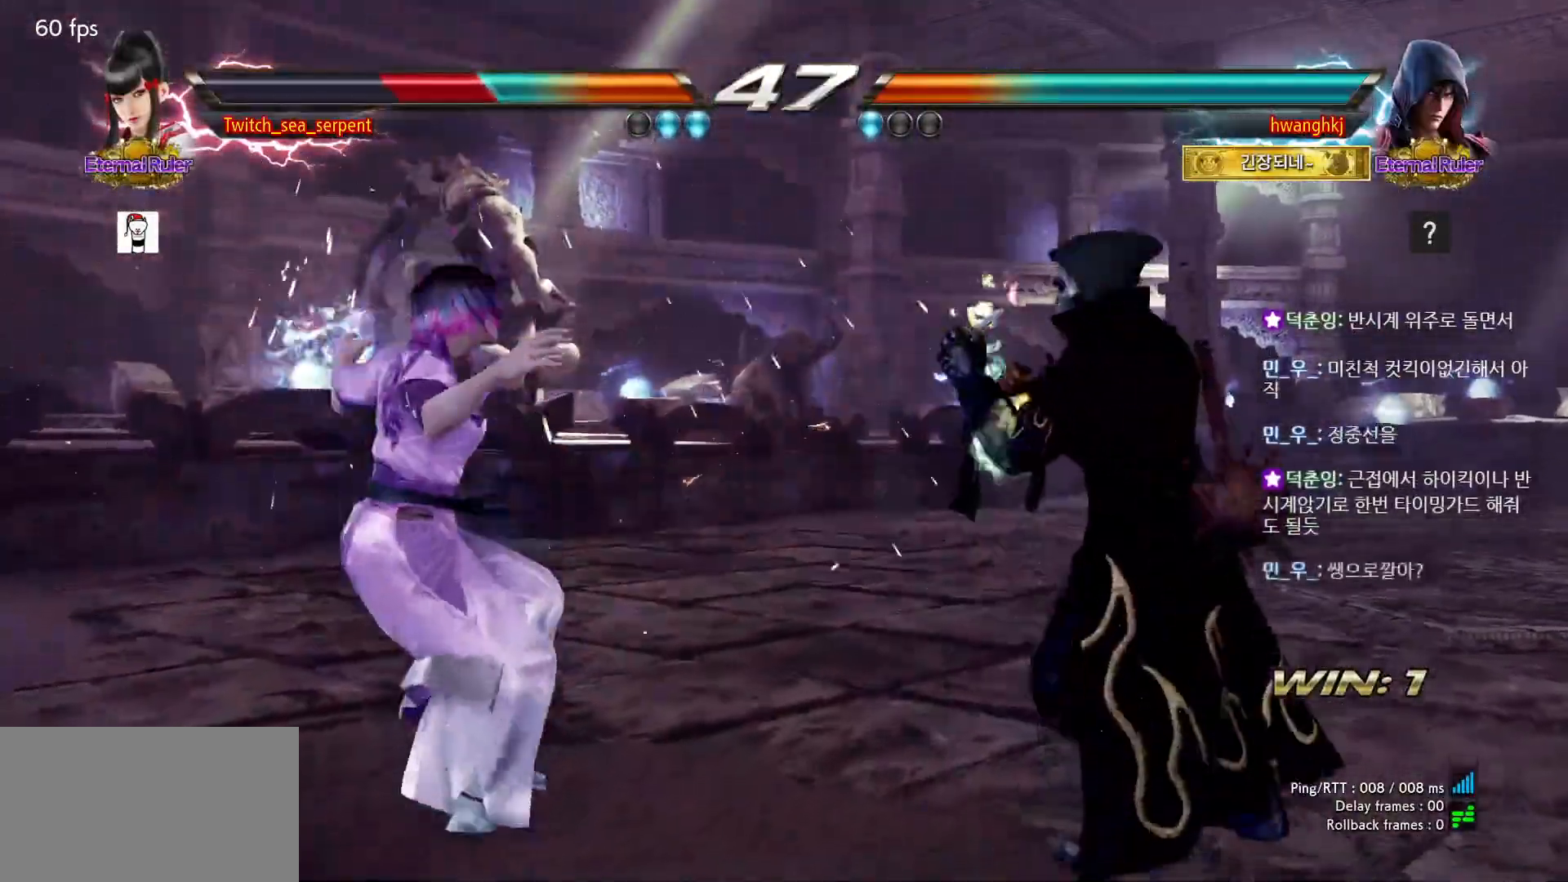
{"buttons": ["SQUARE"], "events": [[17, "SQUARE", "down"], [83, "SQUARE", "up"], [167, "SQUARE", "down"], [250, "SQUARE", "up"], [300, "SQUARE", "down"], [350, "SQUARE", "up"], [467, "SQUARE", "down"]]}
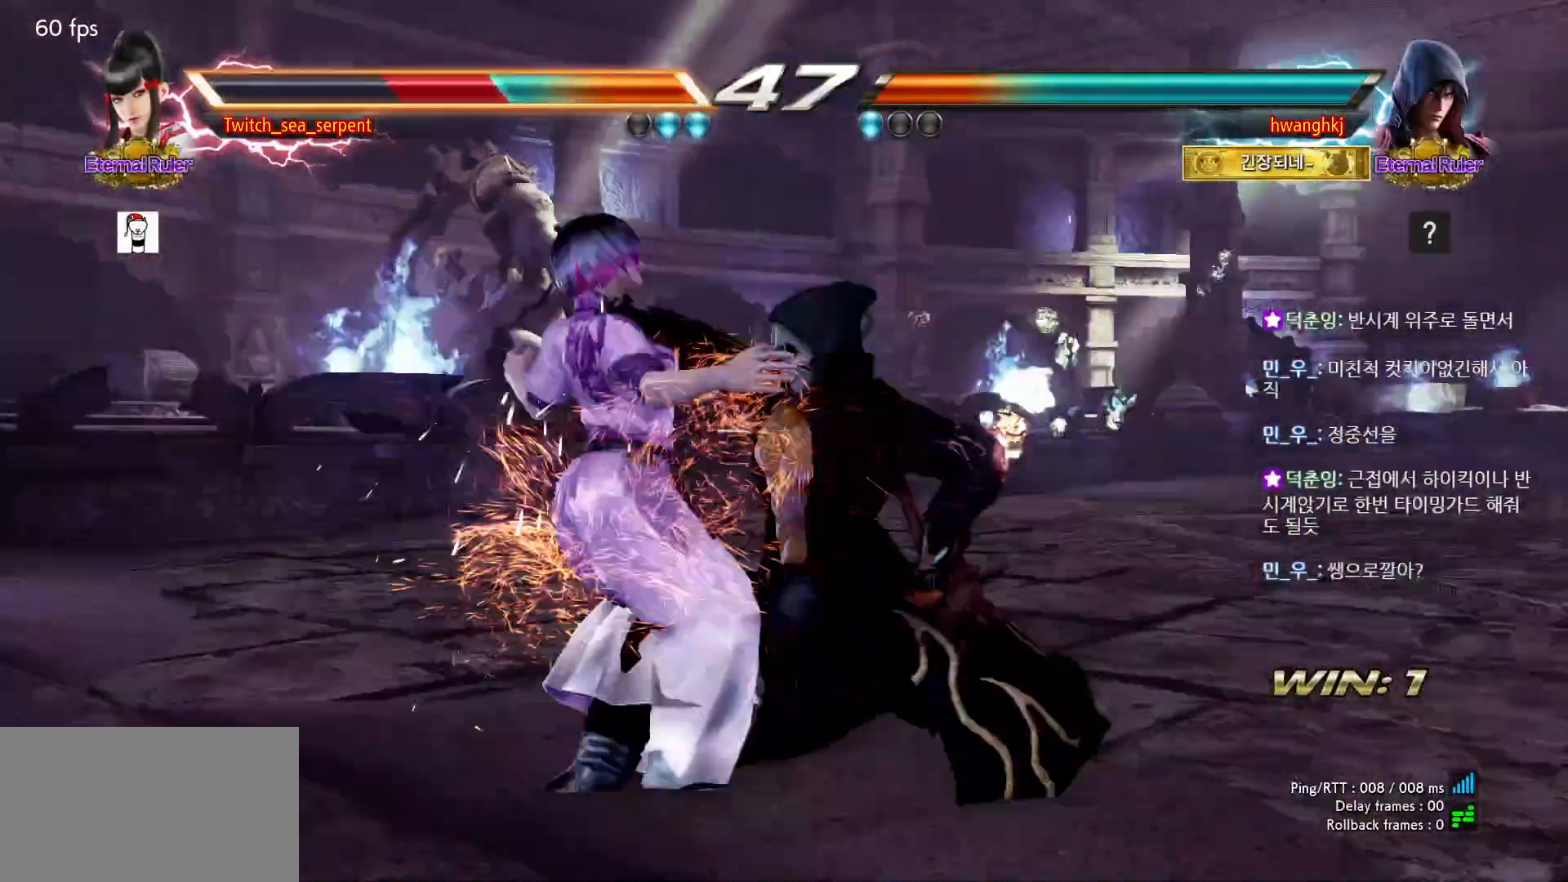
{"buttons": [], "events": [[17, "SQUARE", "up"], [83, "SQUARE", "down"], [150, "SQUARE", "up"], [233, "SQUARE", "down"], [300, "SQUARE", "up"], [367, "SQUARE", "down"], [417, "SQUARE", "up"]]}
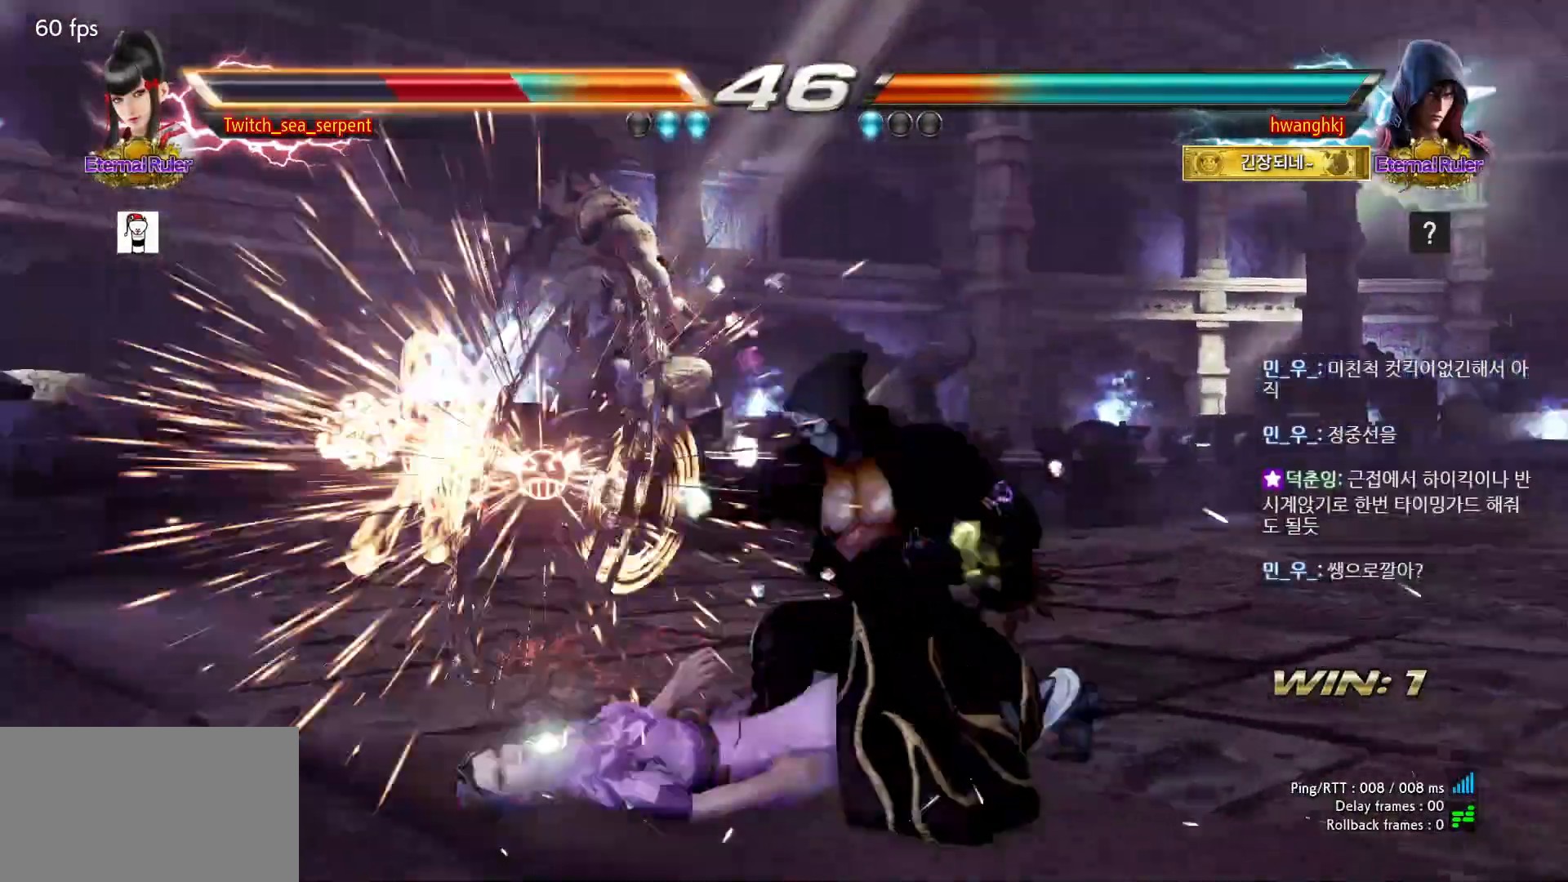
{"buttons": [], "events": [[17, "SQUARE", "down"], [67, "SQUARE", "up"], [133, "SQUARE", "down"], [183, "SQUARE", "up"], [267, "SQUARE", "down"], [350, "SQUARE", "up"], [383, "SQUARE", "down"], [467, "SQUARE", "up"]]}
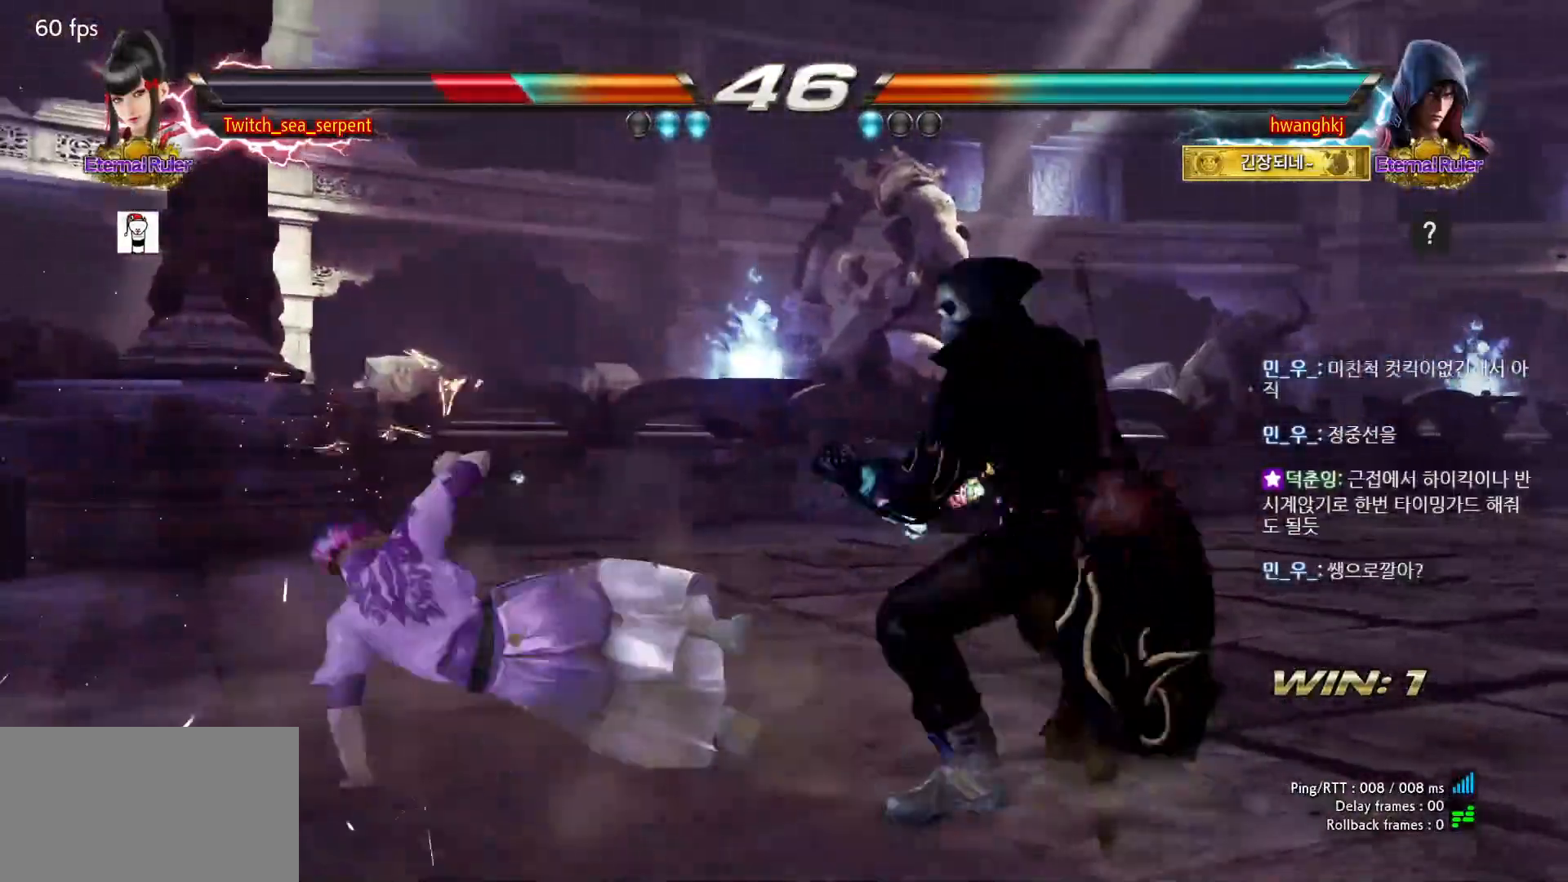
{"buttons": [], "events": [[17, "SQUARE", "down"], [83, "SQUARE", "up"]]}
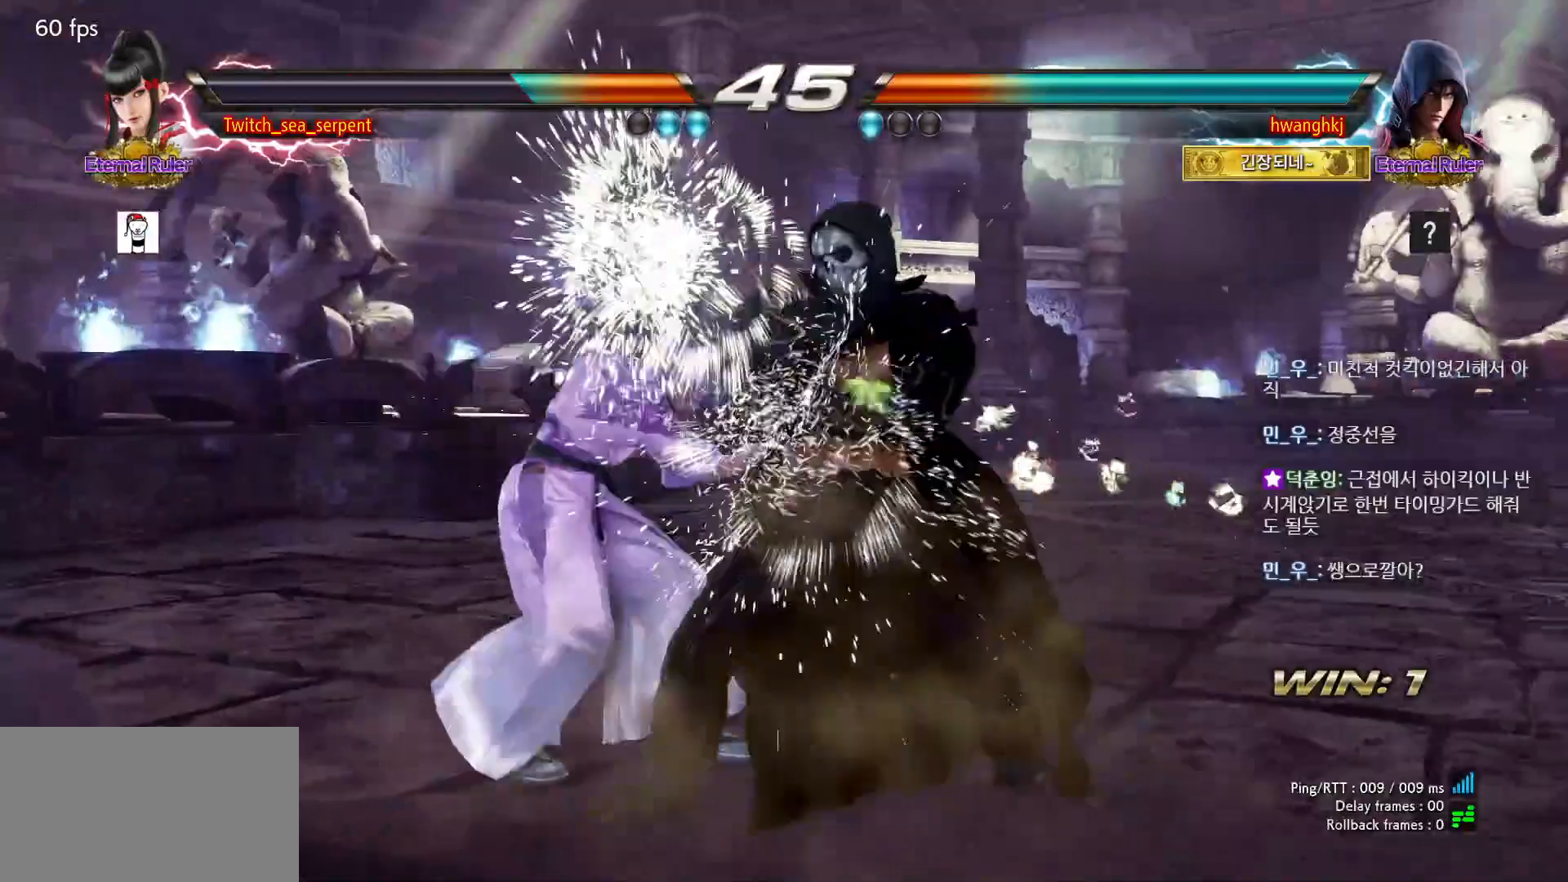
{"buttons": [], "events": []}
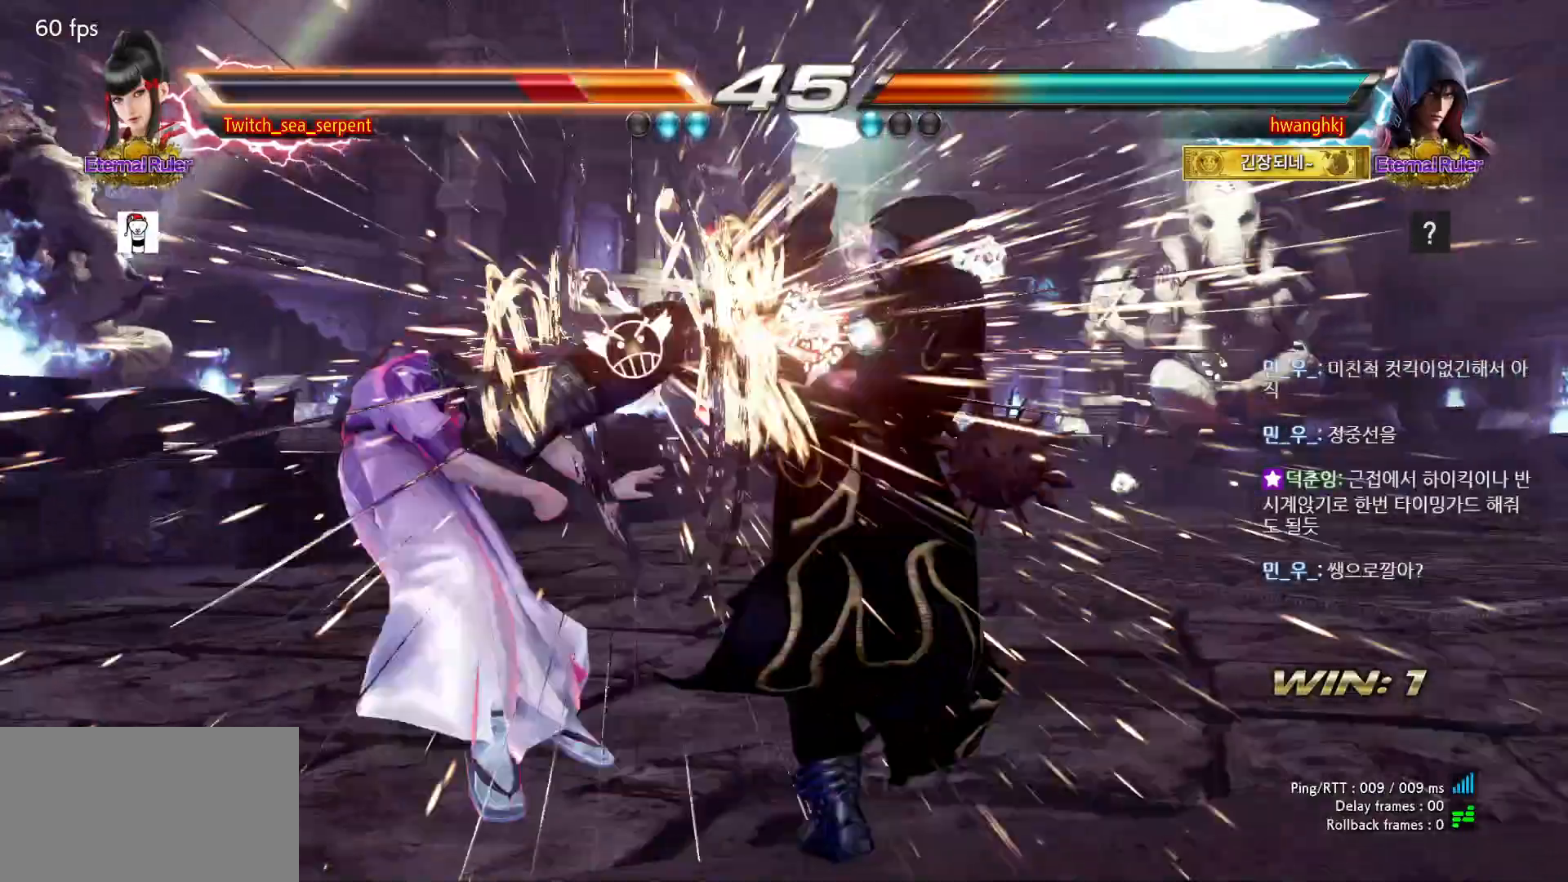
{"buttons": [], "events": []}
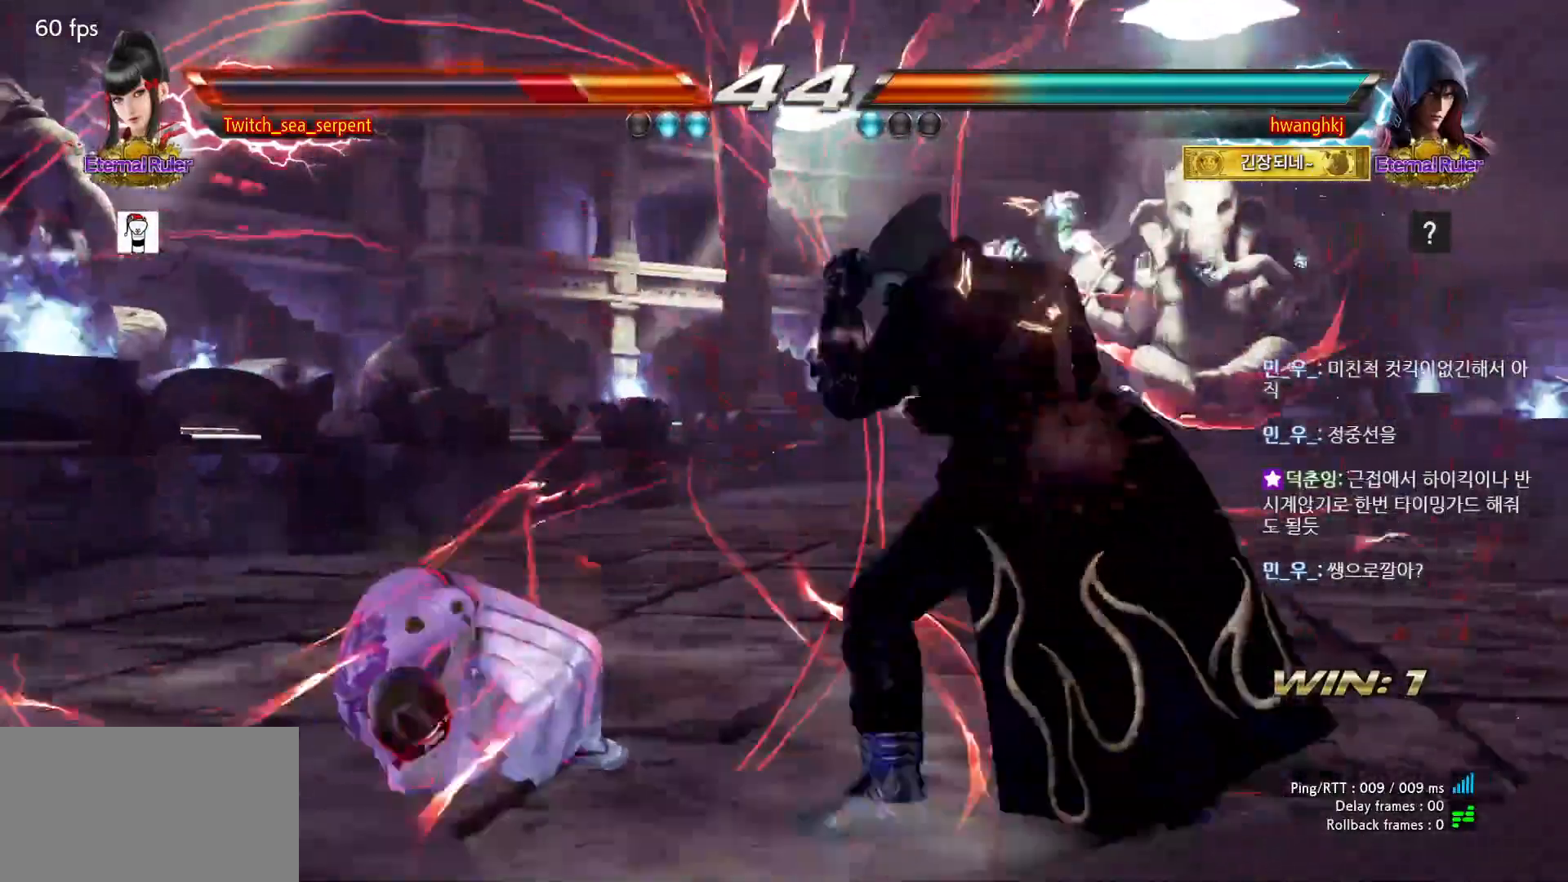
{"buttons": ["SQUARE"], "events": [[83, "SQUARE", "down"], [150, "SQUARE", "up"], [183, "SQUARE", "down"], [283, "SQUARE", "up"], [350, "SQUARE", "down"], [400, "SQUARE", "up"], [467, "SQUARE", "down"]]}
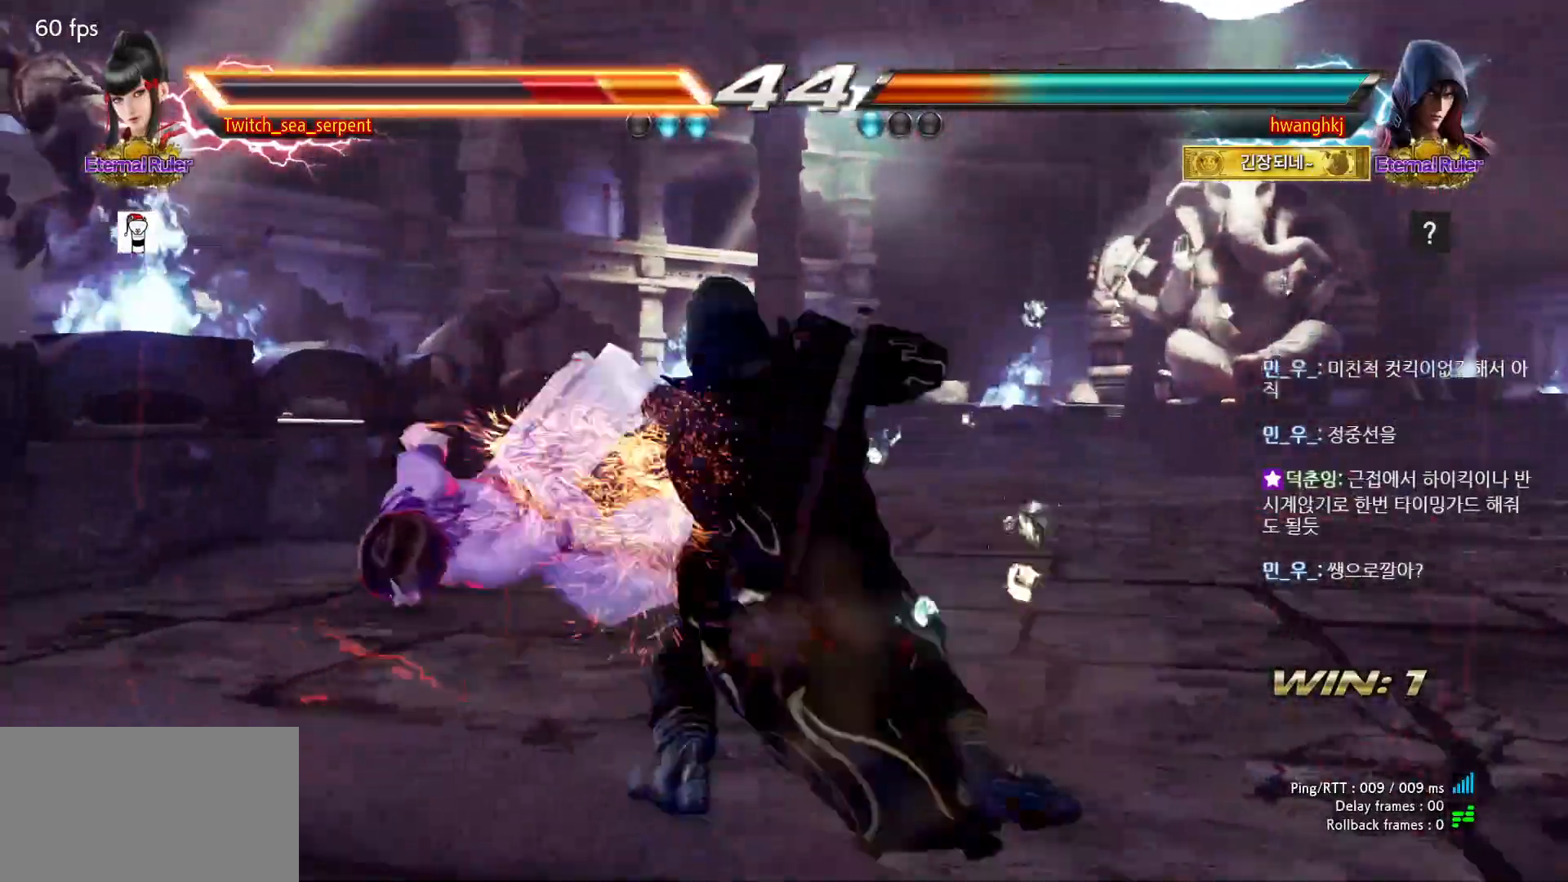
{"buttons": [], "events": [[50, "SQUARE", "up"], [450, "SQUARE", "down"], [500, "SQUARE", "up"]]}